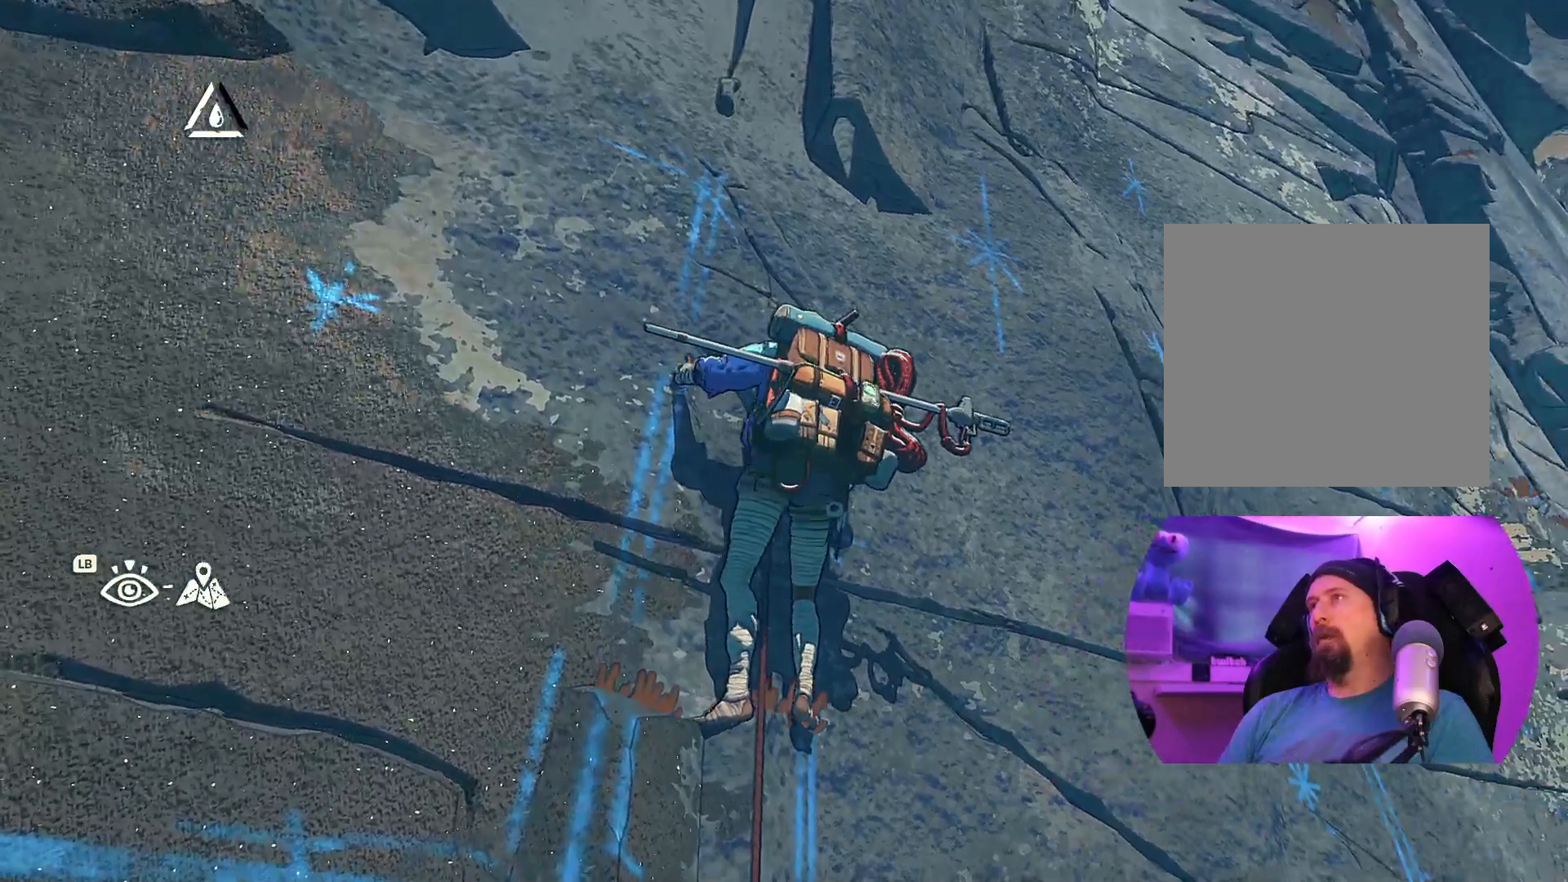
Gameplay with a controller (Xbox layout); each line is a JSON object with the inputs held at the frame after it. "events" lists button and stick changes between this image and that frame as [ms after this image, input, new state], when the widget could be followed in between.
{"buttons": [], "left_stick": "center", "right_stick": "center", "events": []}
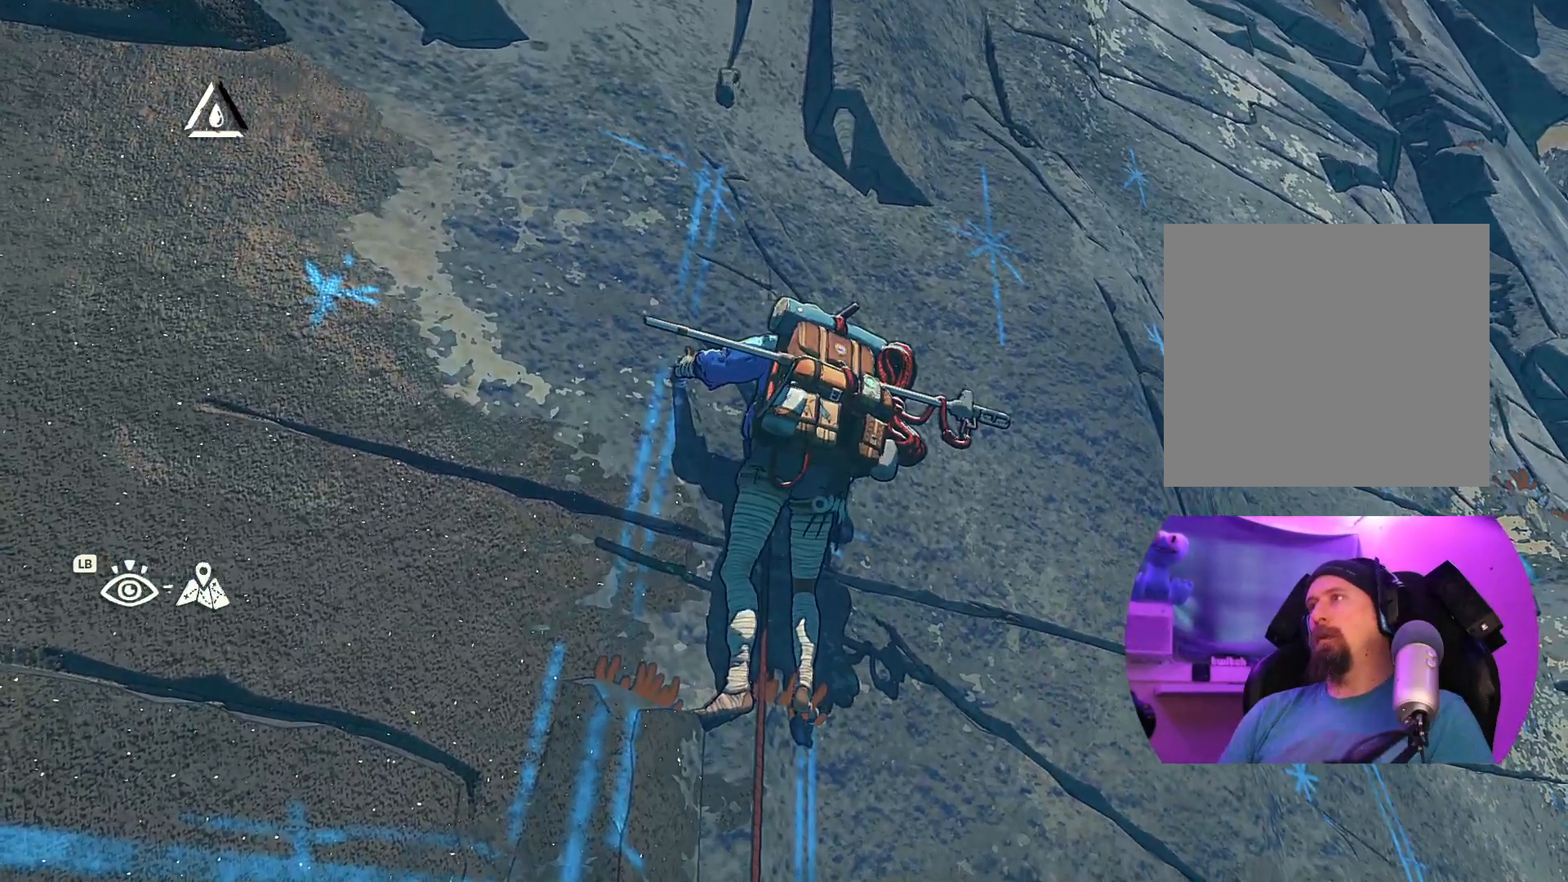
{"buttons": [], "left_stick": "center", "right_stick": "center", "events": []}
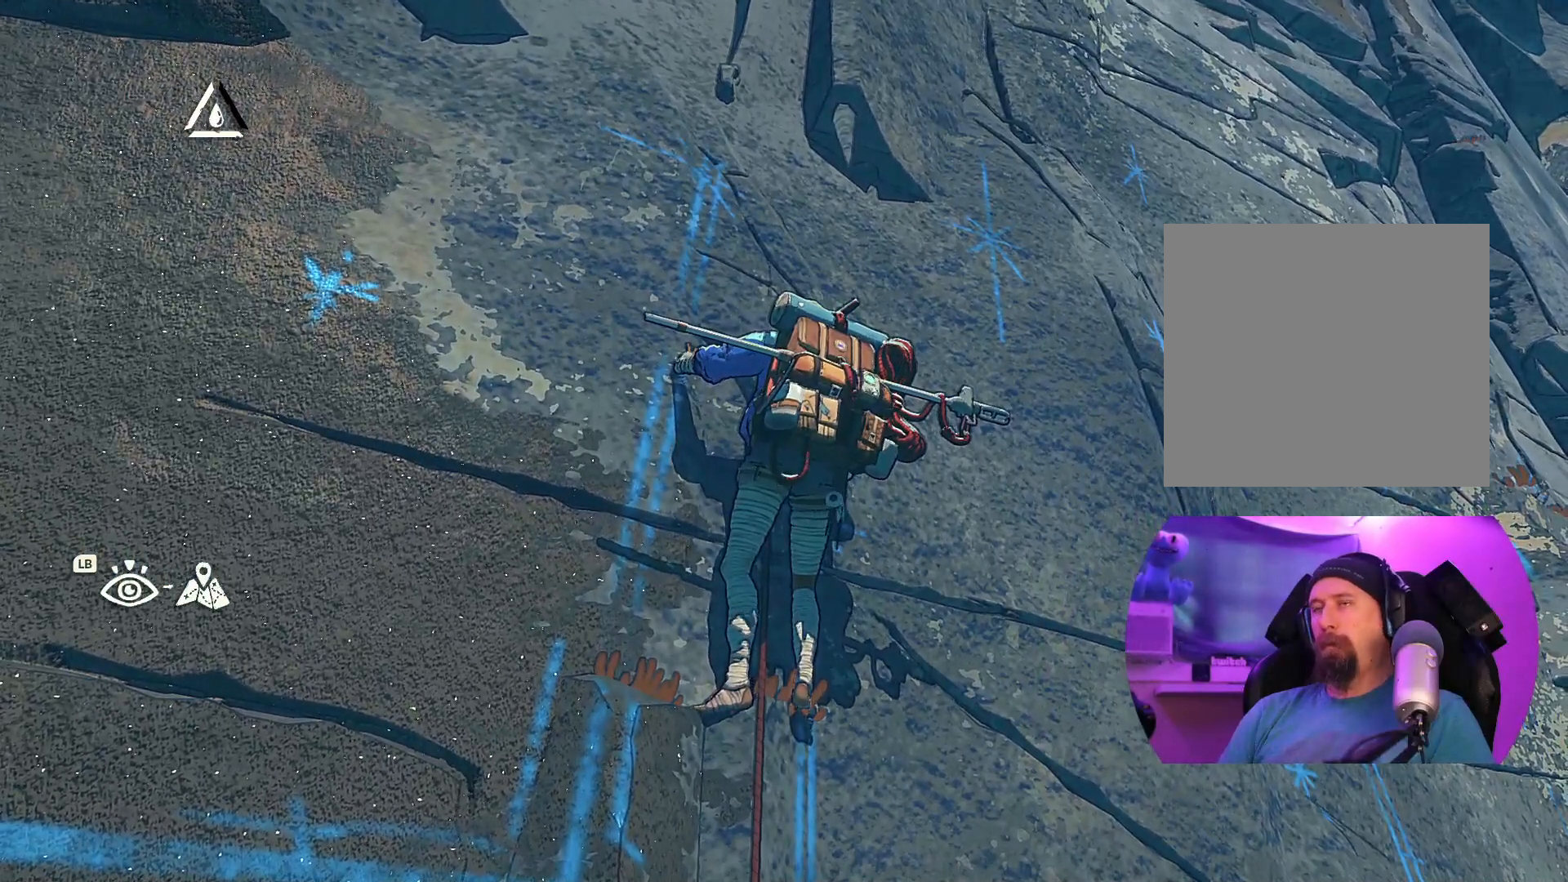
{"buttons": [], "left_stick": "center", "right_stick": "center", "events": []}
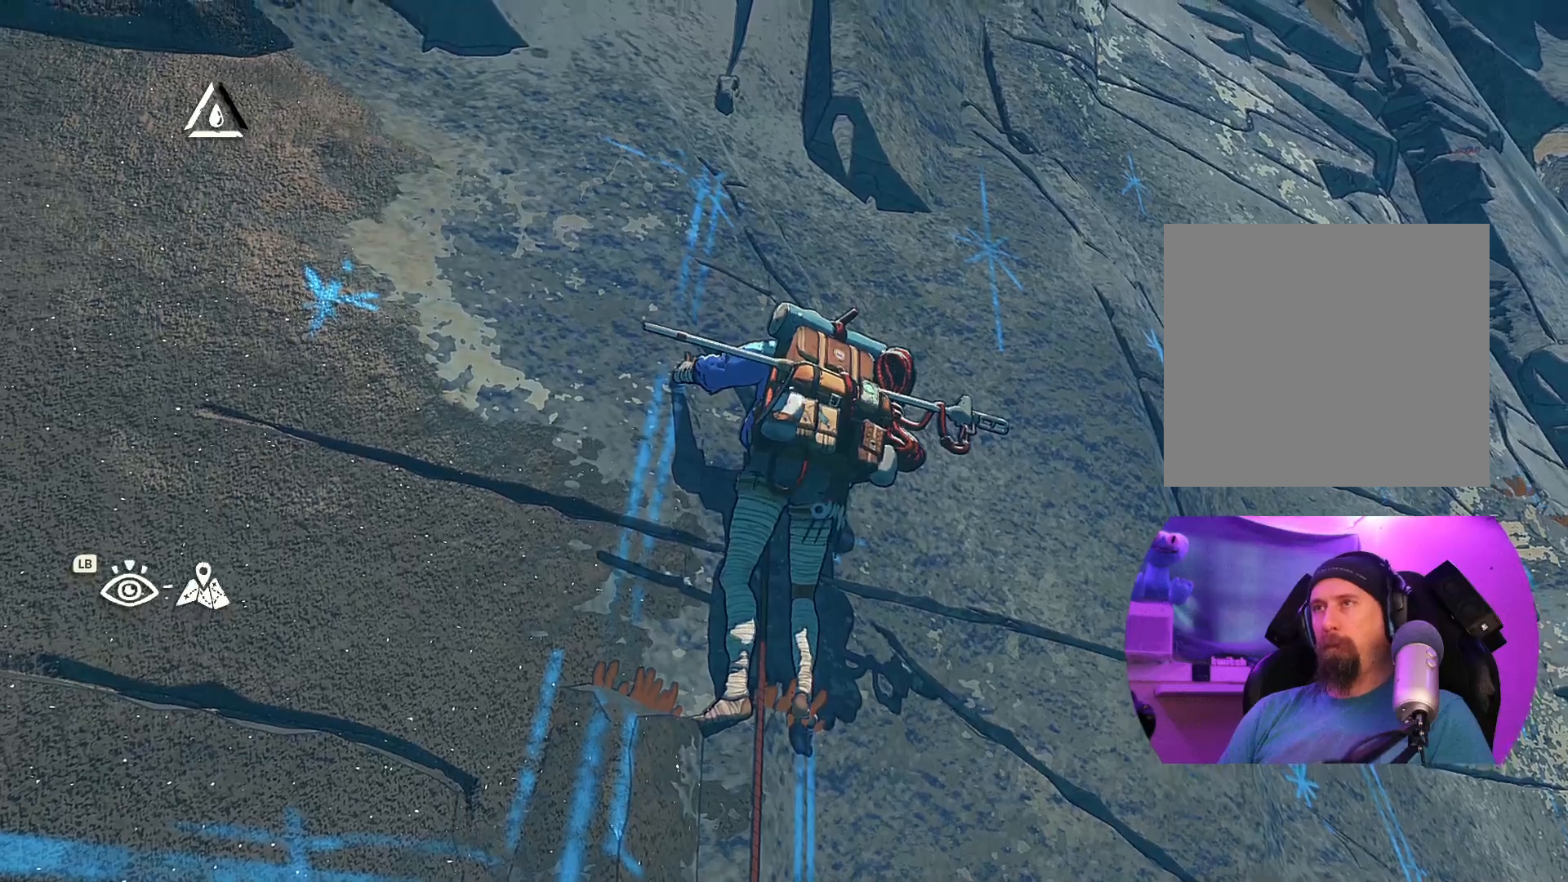
{"buttons": [], "left_stick": "center", "right_stick": "center", "events": [[100, "L1", "down"], [217, "L1", "up"]]}
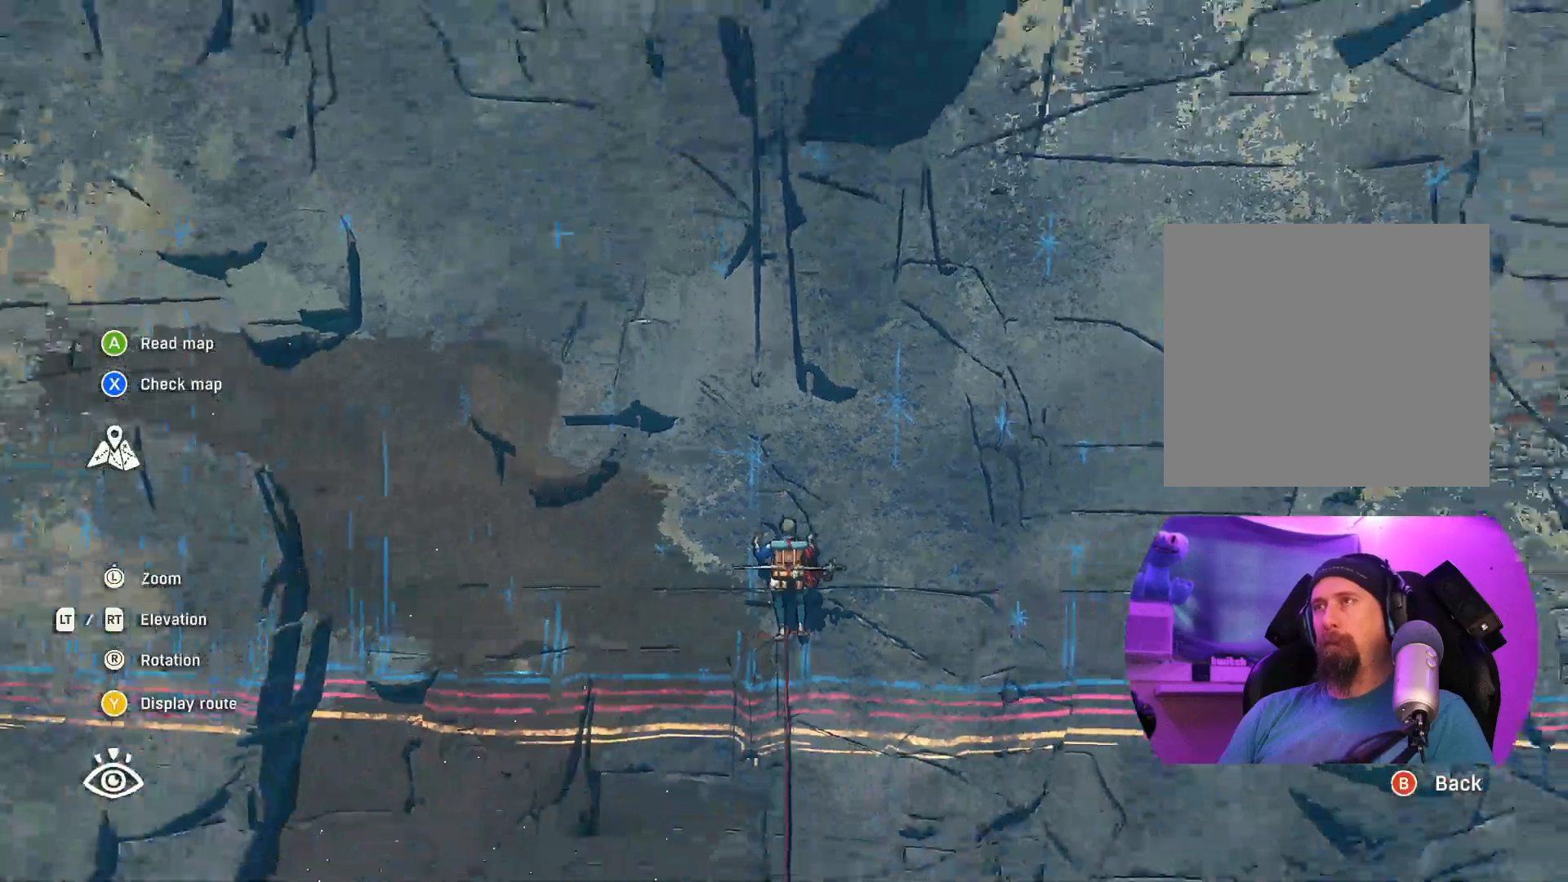
{"buttons": [], "left_stick": "center", "right_stick": "center", "events": [[317, "X", "down"], [433, "X", "up"]]}
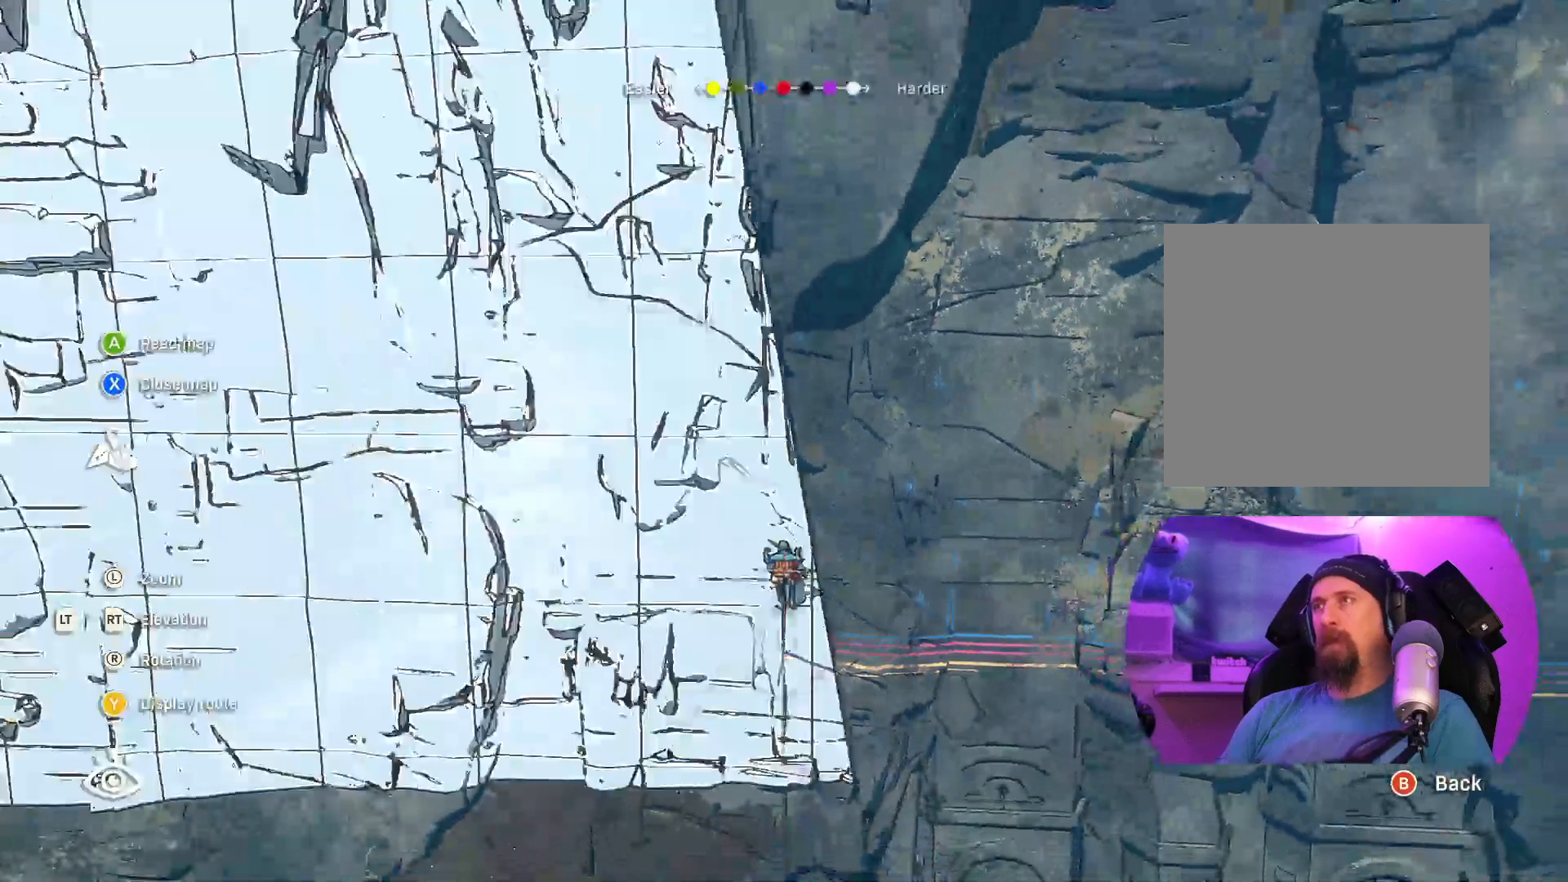
{"buttons": [], "left_stick": "center", "right_stick": "center", "events": []}
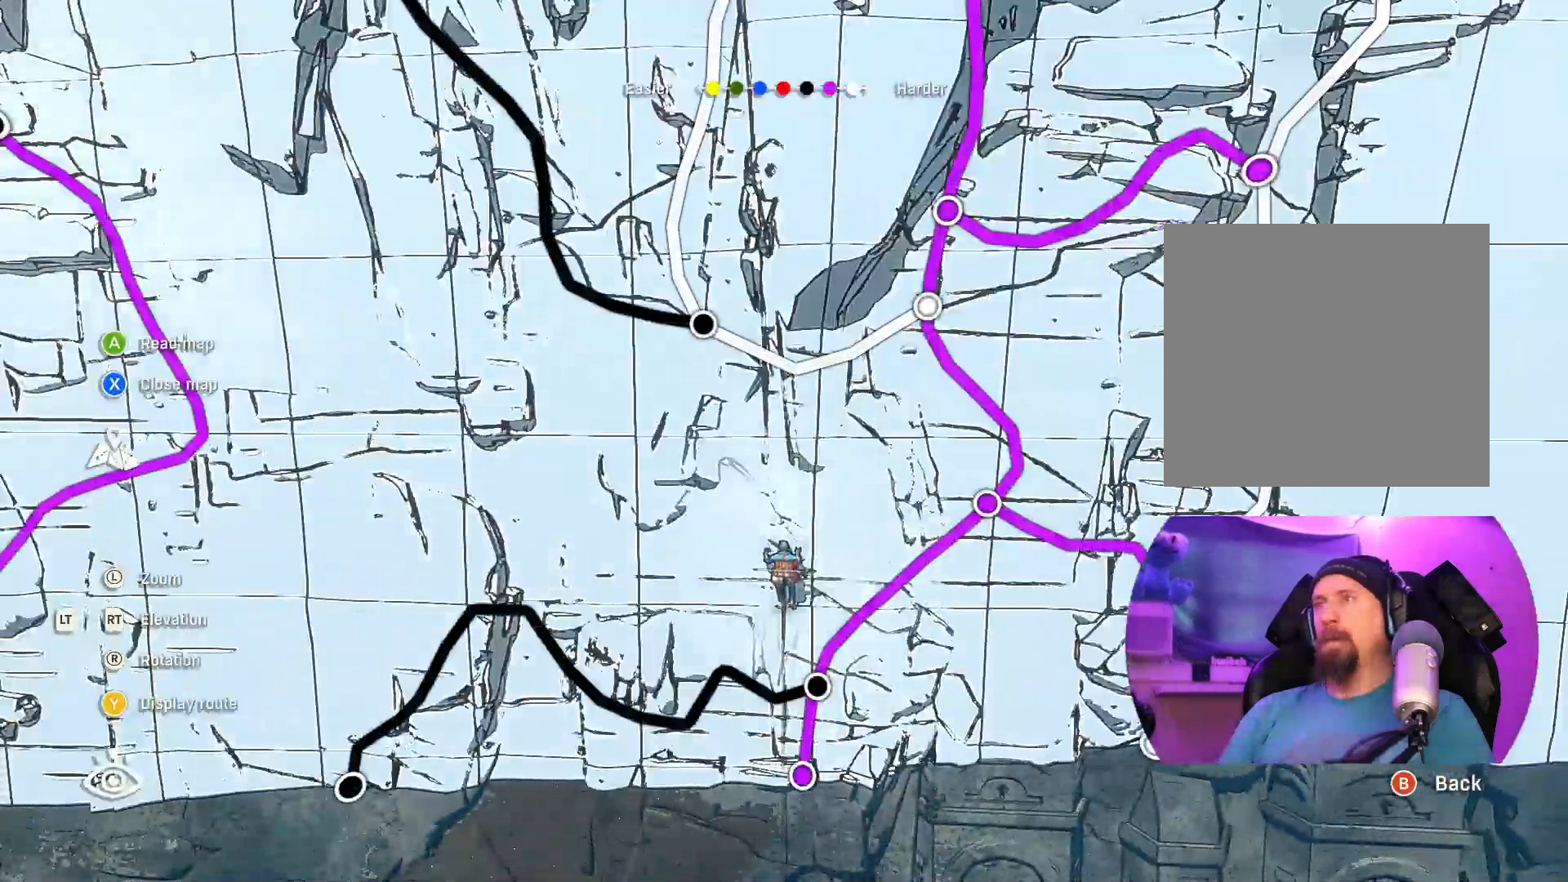
{"buttons": [], "left_stick": "center", "right_stick": "center", "events": []}
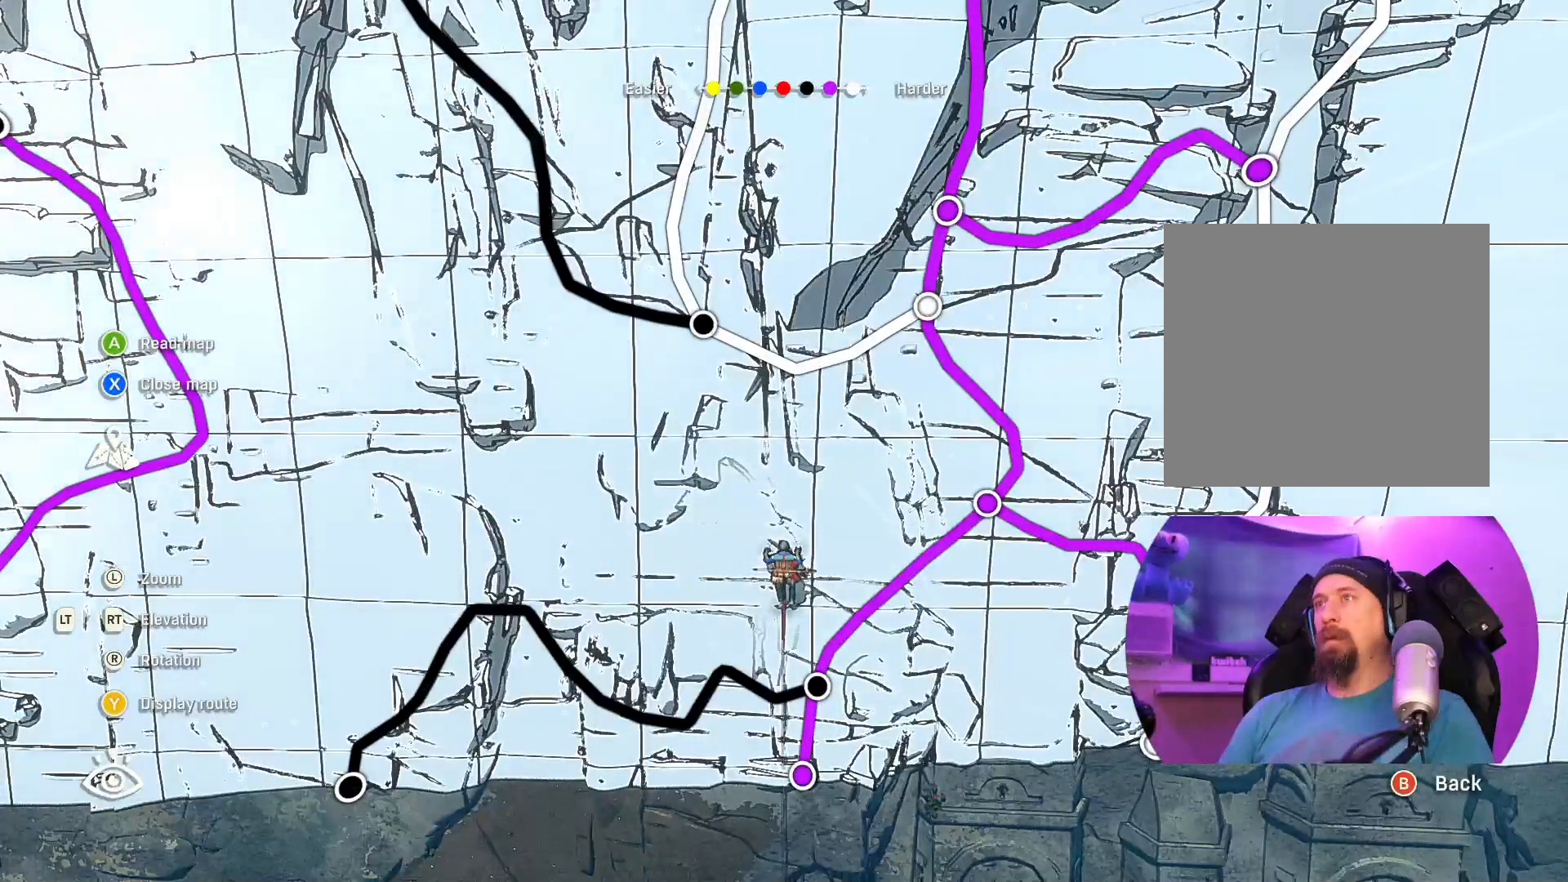
{"buttons": [], "left_stick": "center", "right_stick": "center", "events": []}
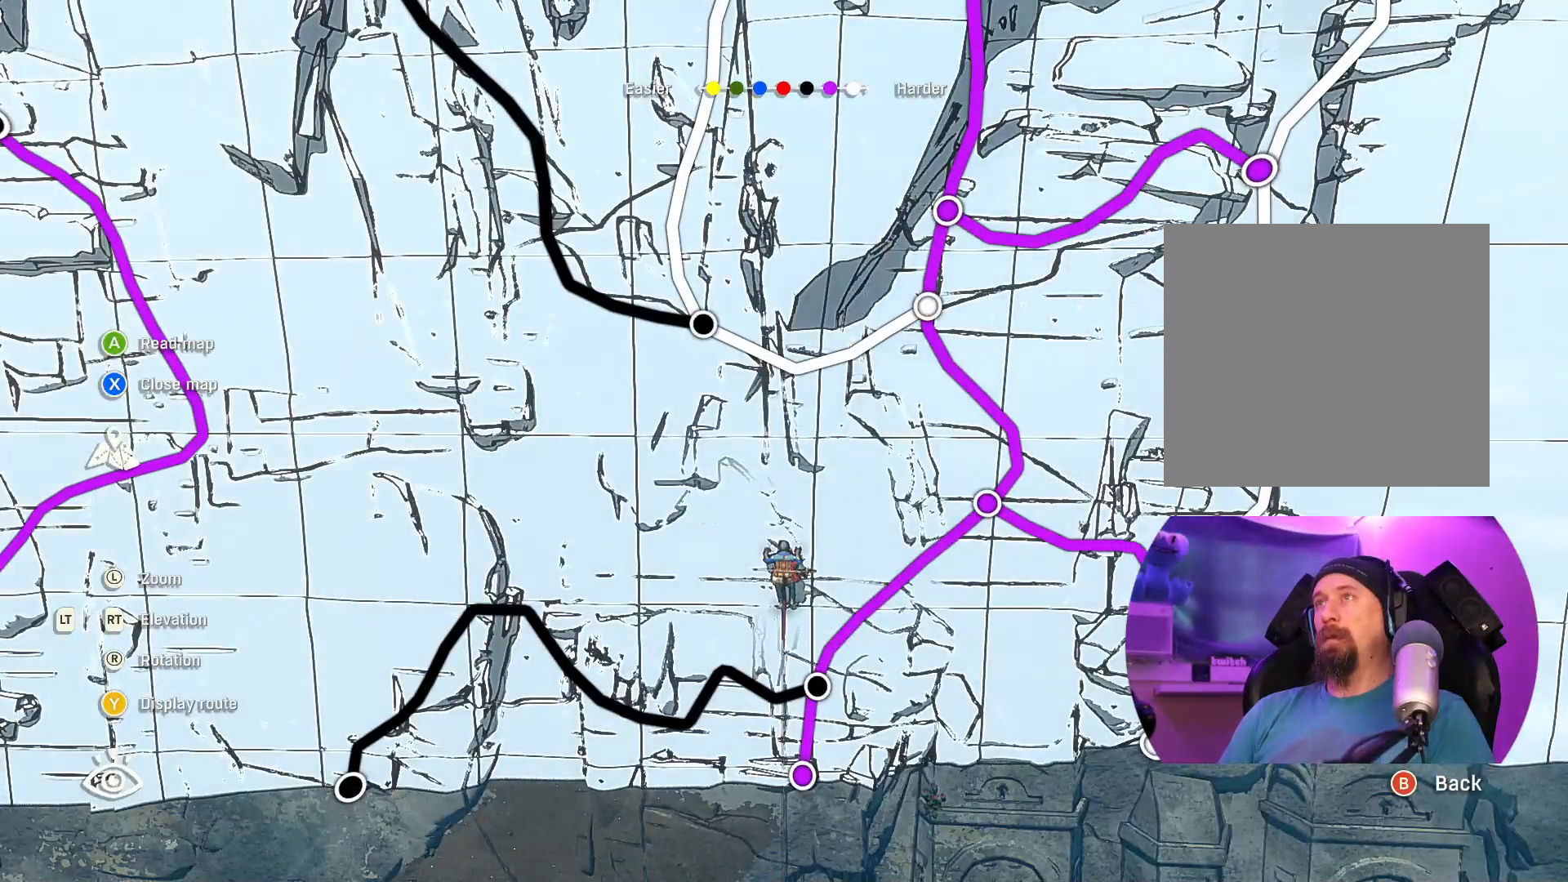
{"buttons": [], "left_stick": "center", "right_stick": "up", "events": [[317, "right_stick", "up"]]}
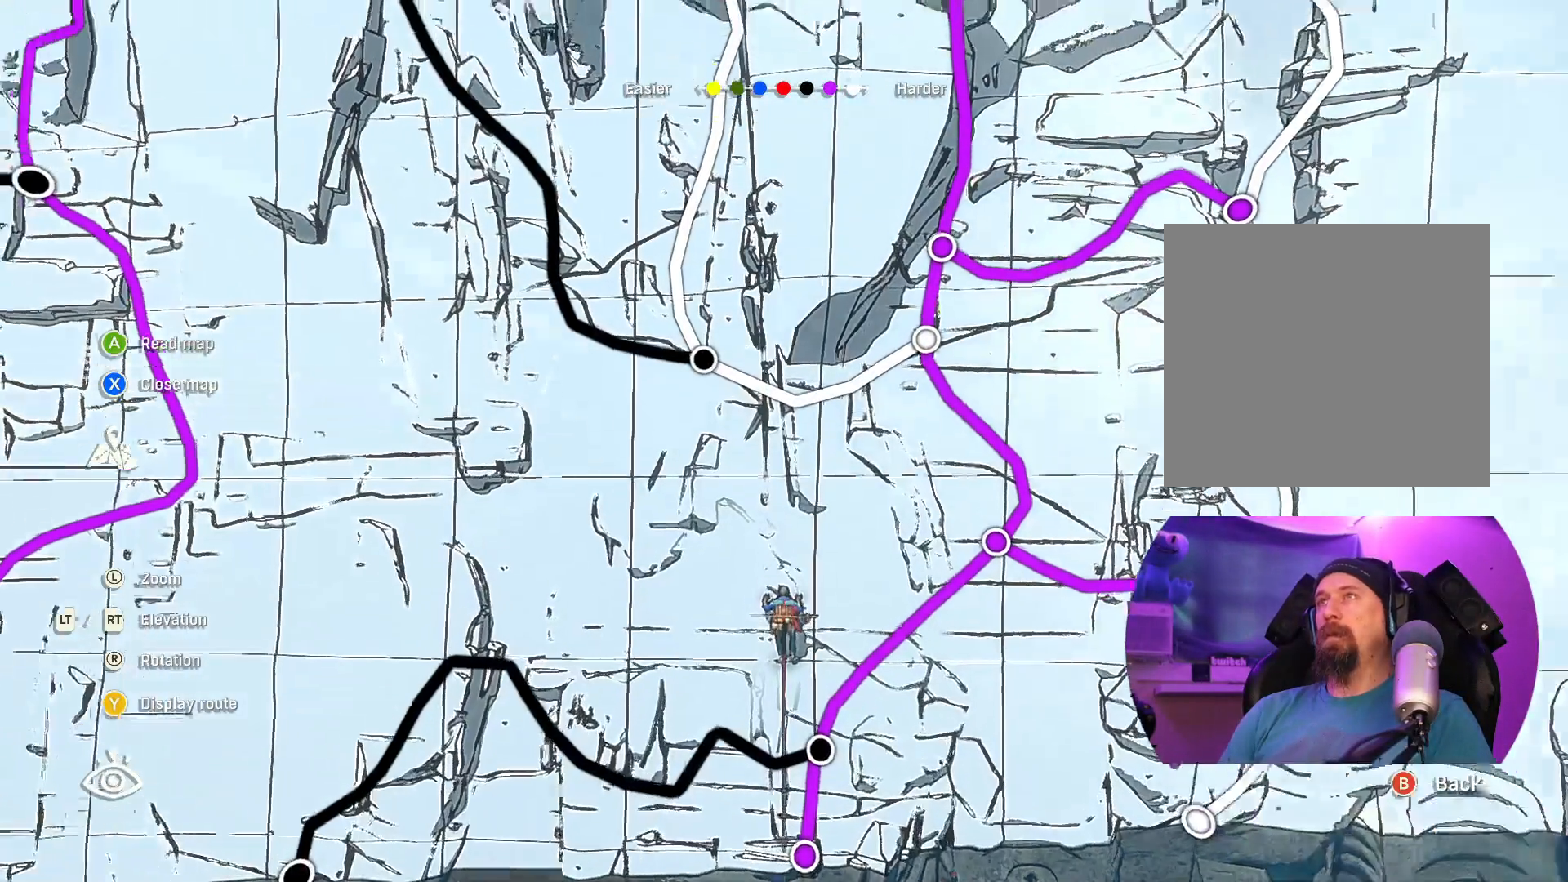
{"buttons": [], "left_stick": "center", "right_stick": "center", "events": [[283, "right_stick", "center"]]}
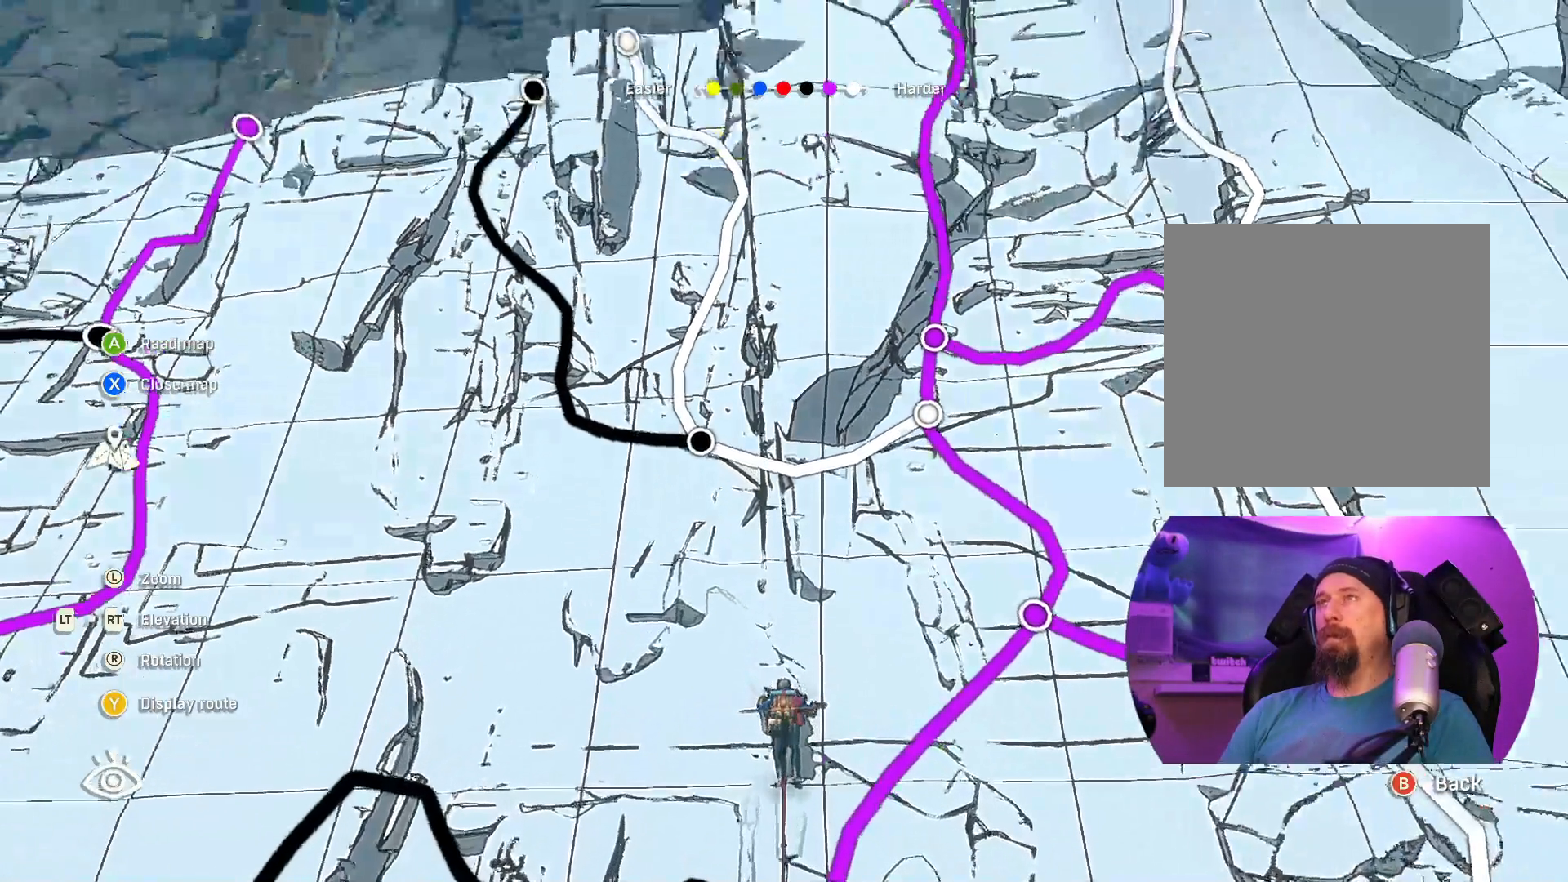
{"buttons": [], "left_stick": "center", "right_stick": "center", "events": []}
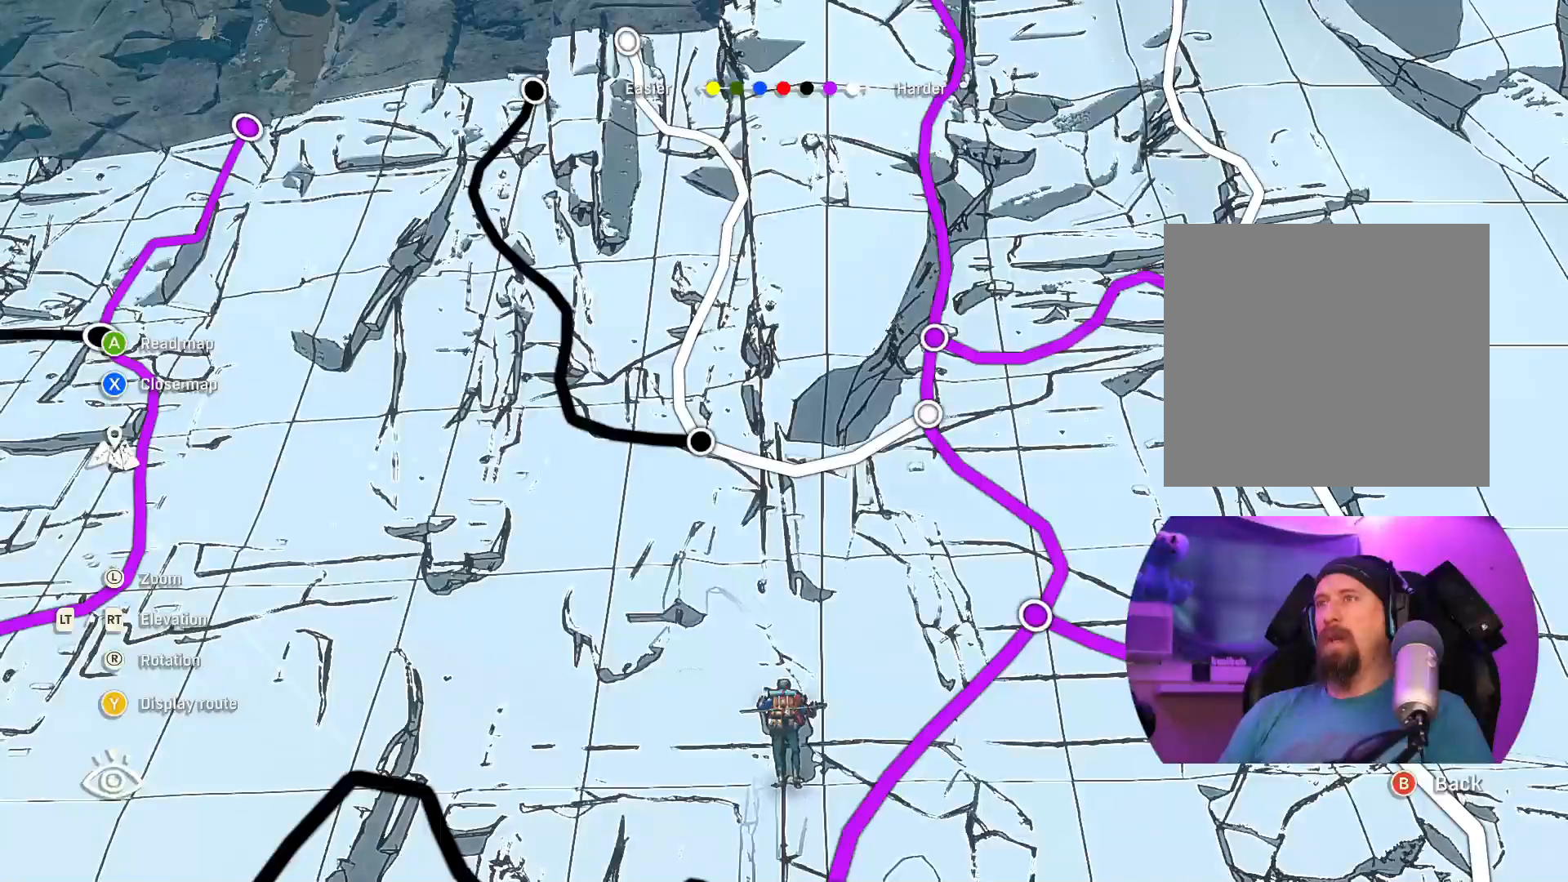
{"buttons": [], "left_stick": "center", "right_stick": "up", "events": [[417, "right_stick", "up"]]}
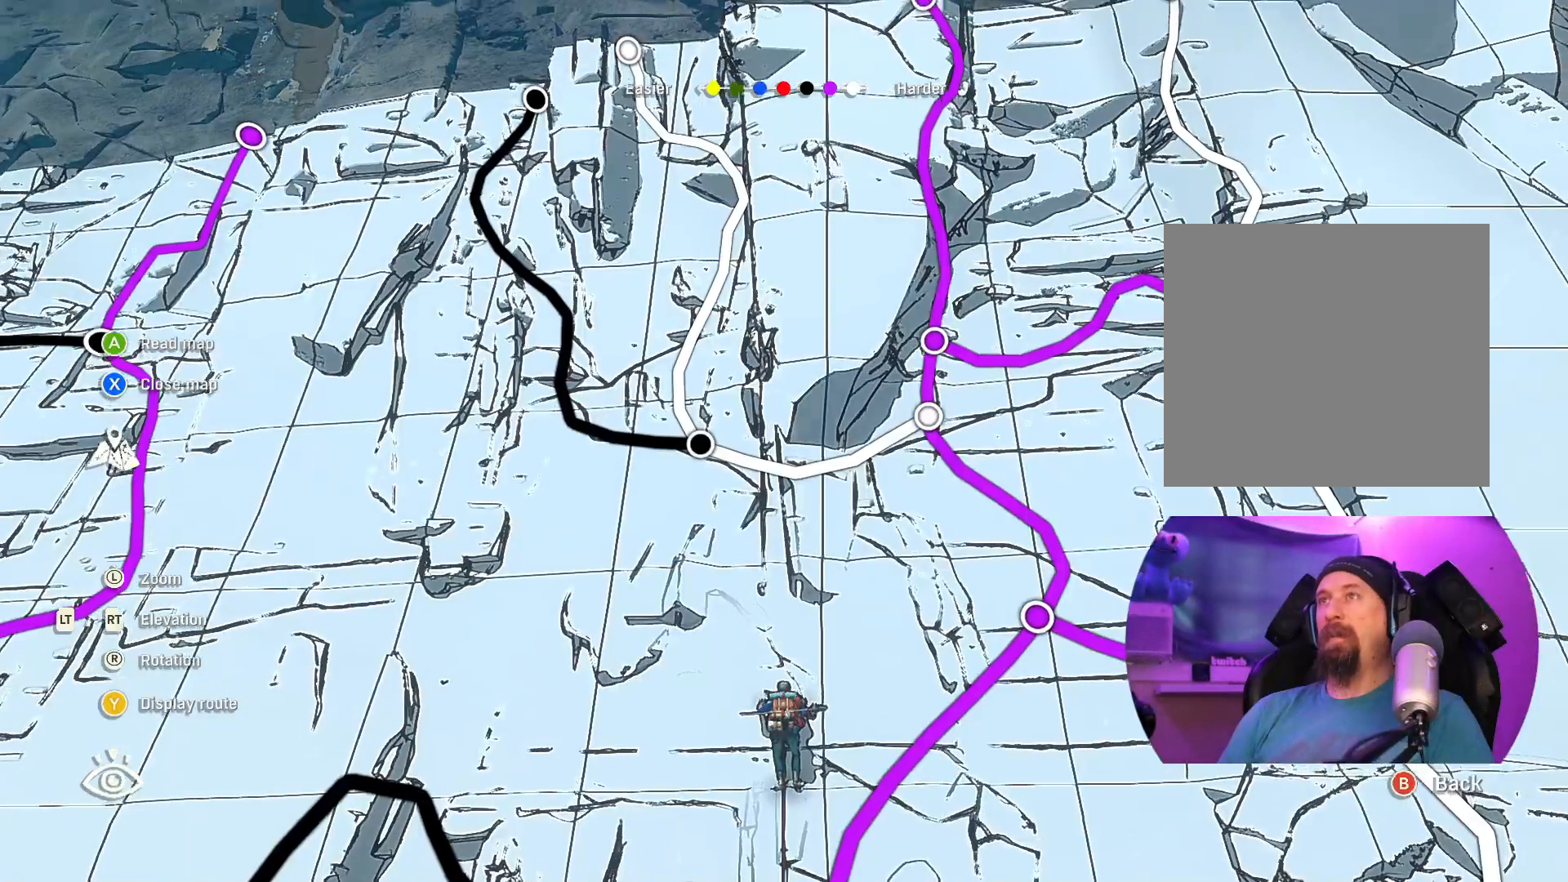
{"buttons": [], "left_stick": "center", "right_stick": "center", "events": [[350, "right_stick", "center"]]}
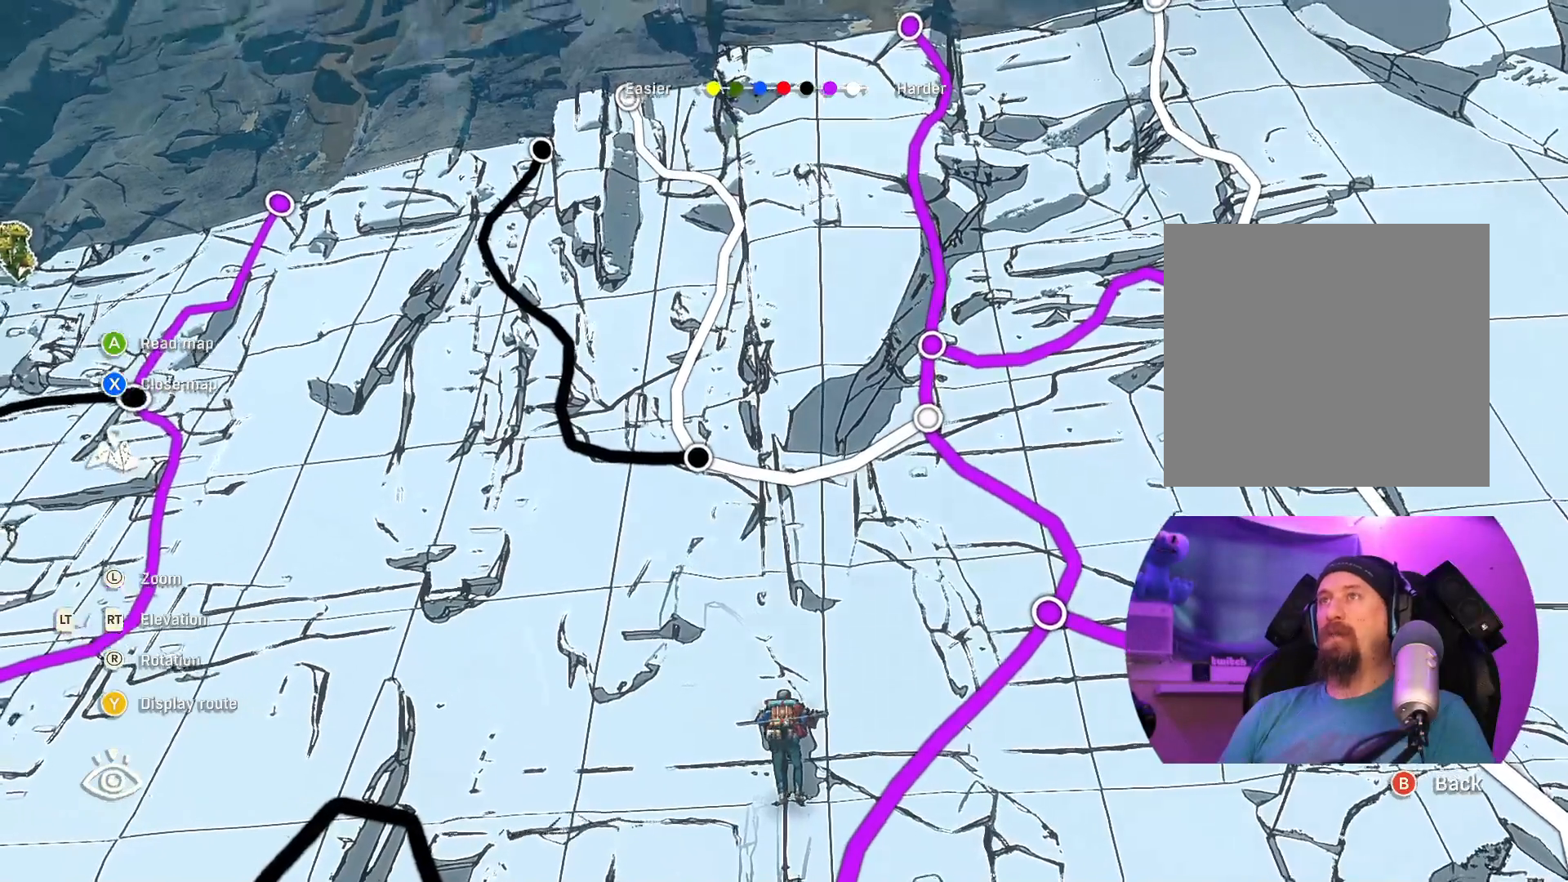
{"buttons": [], "left_stick": "center", "right_stick": "center", "events": [[83, "right_stick", "up-right"], [367, "right_stick", "center"]]}
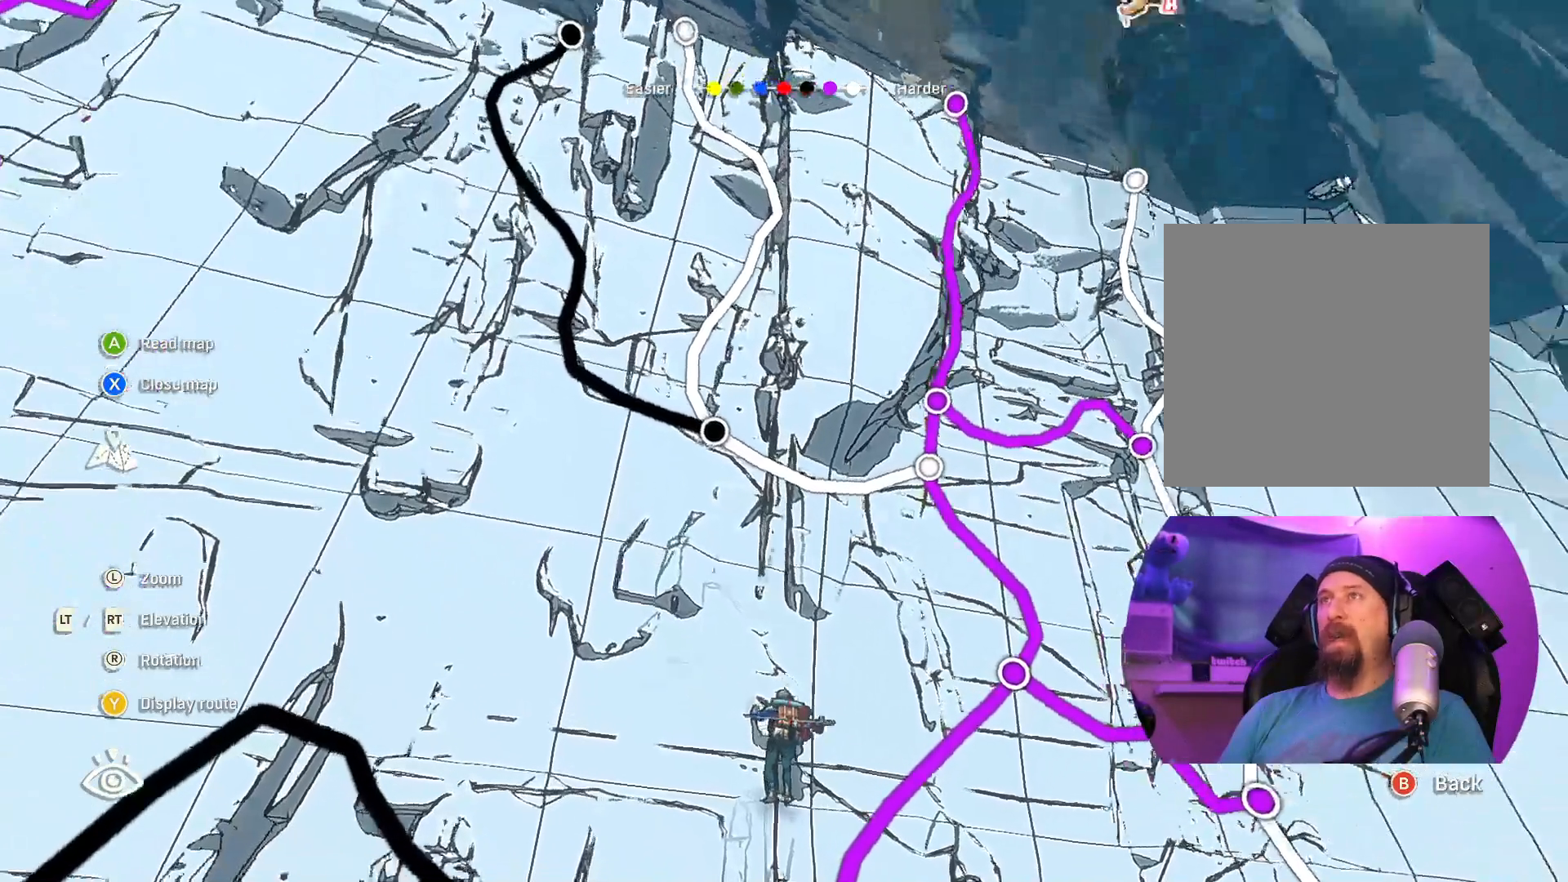
{"buttons": [], "left_stick": "center", "right_stick": "center", "events": [[233, "right_stick", "right"], [483, "right_stick", "center"]]}
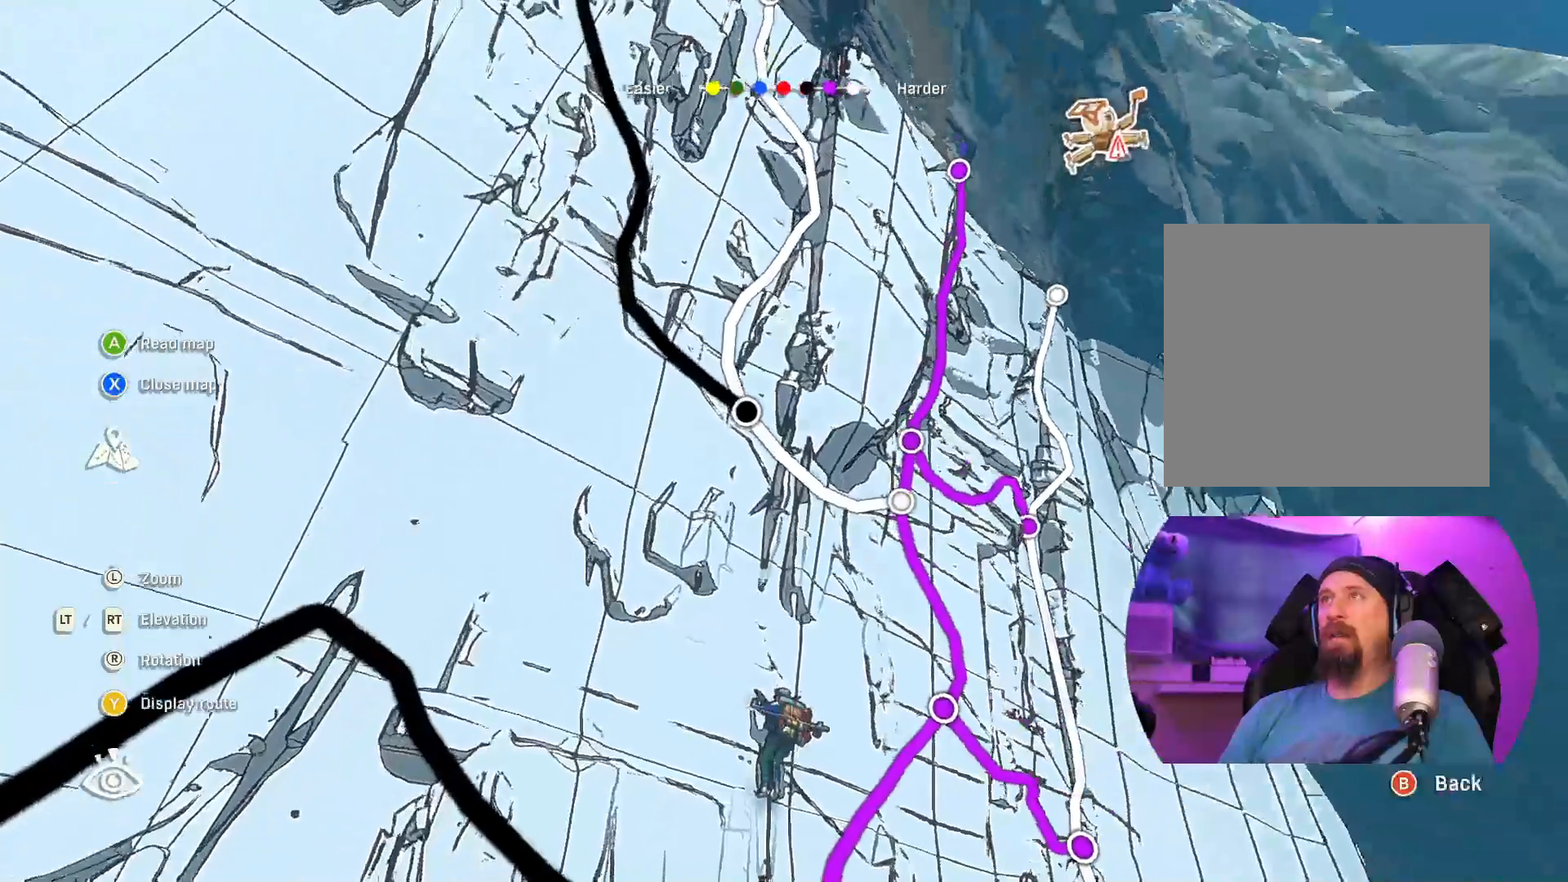
{"buttons": [], "left_stick": "center", "right_stick": "left", "events": [[267, "right_stick", "down-left"], [467, "right_stick", "left"]]}
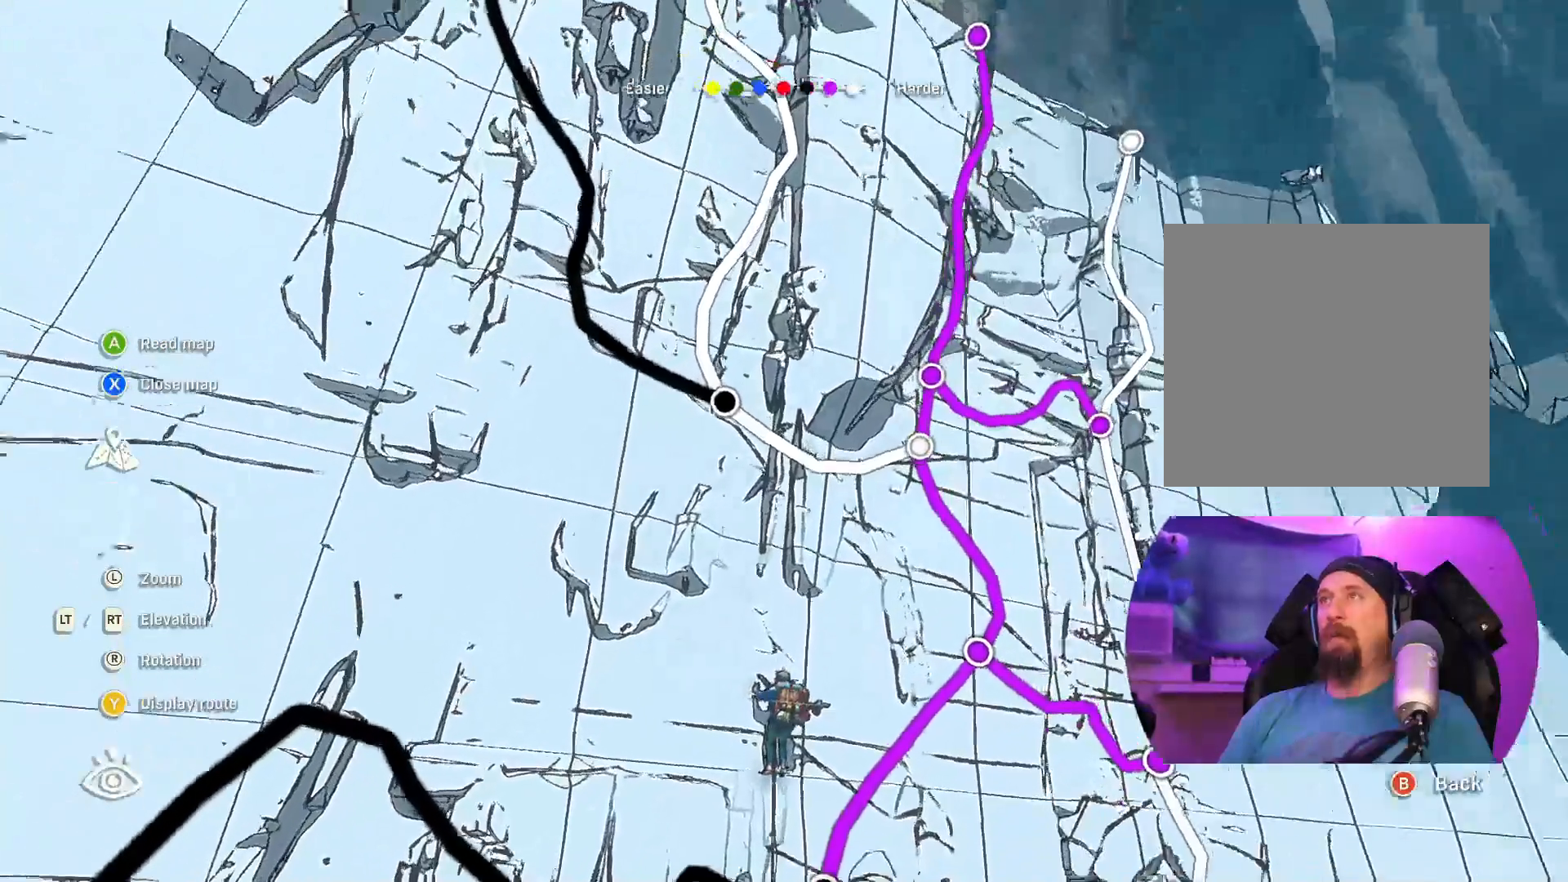
{"buttons": [], "left_stick": "center", "right_stick": "up", "events": [[117, "right_stick", "up-left"], [317, "right_stick", "up"]]}
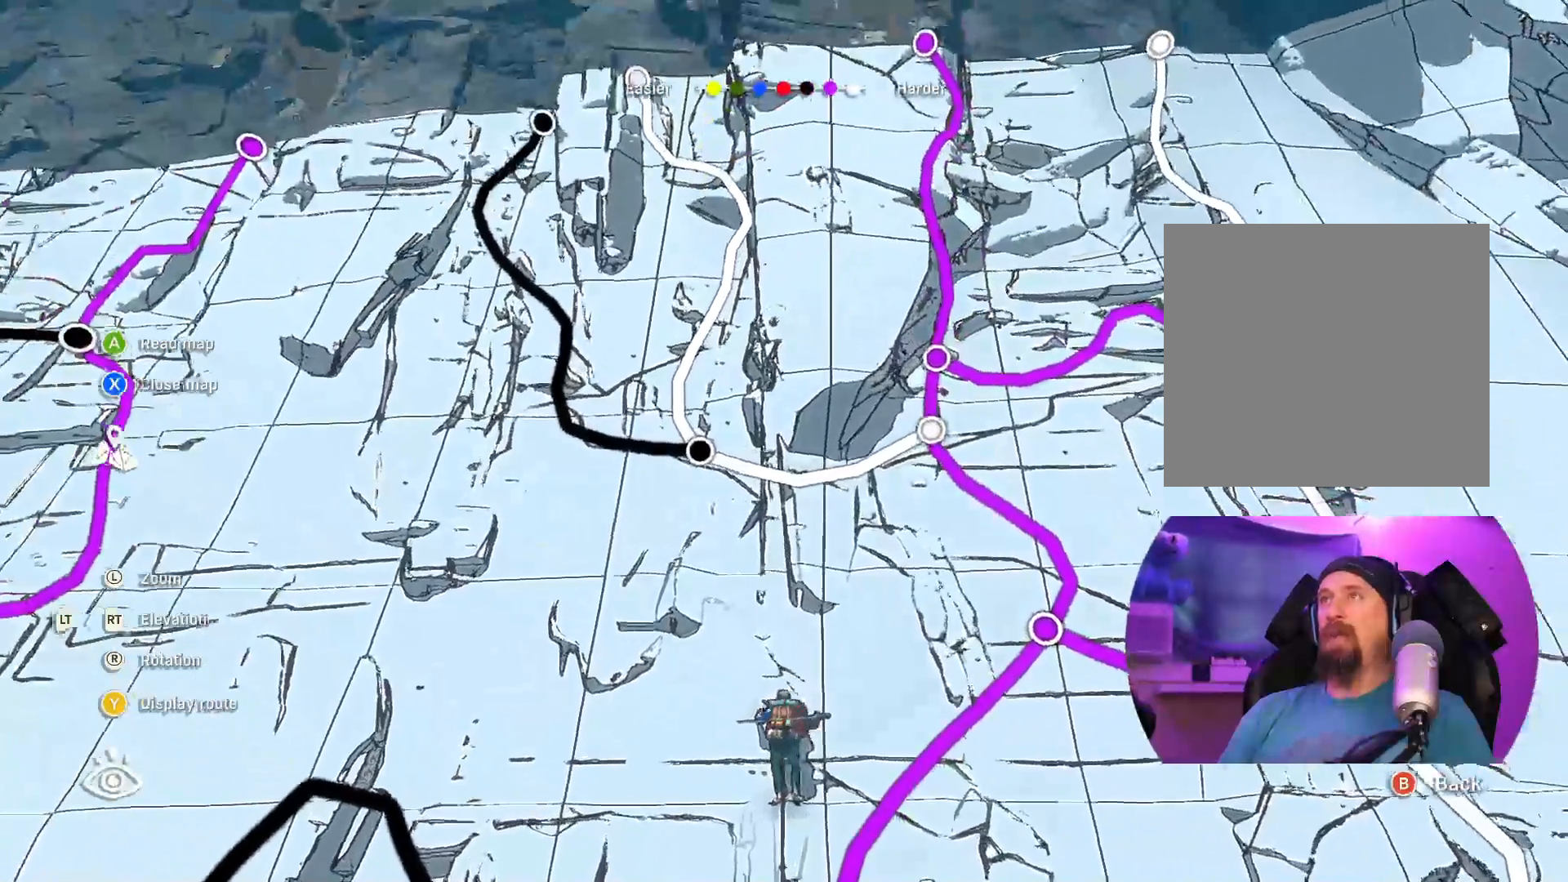
{"buttons": [], "left_stick": "center", "right_stick": "center", "events": [[150, "right_stick", "up-right"], [450, "right_stick", "center"]]}
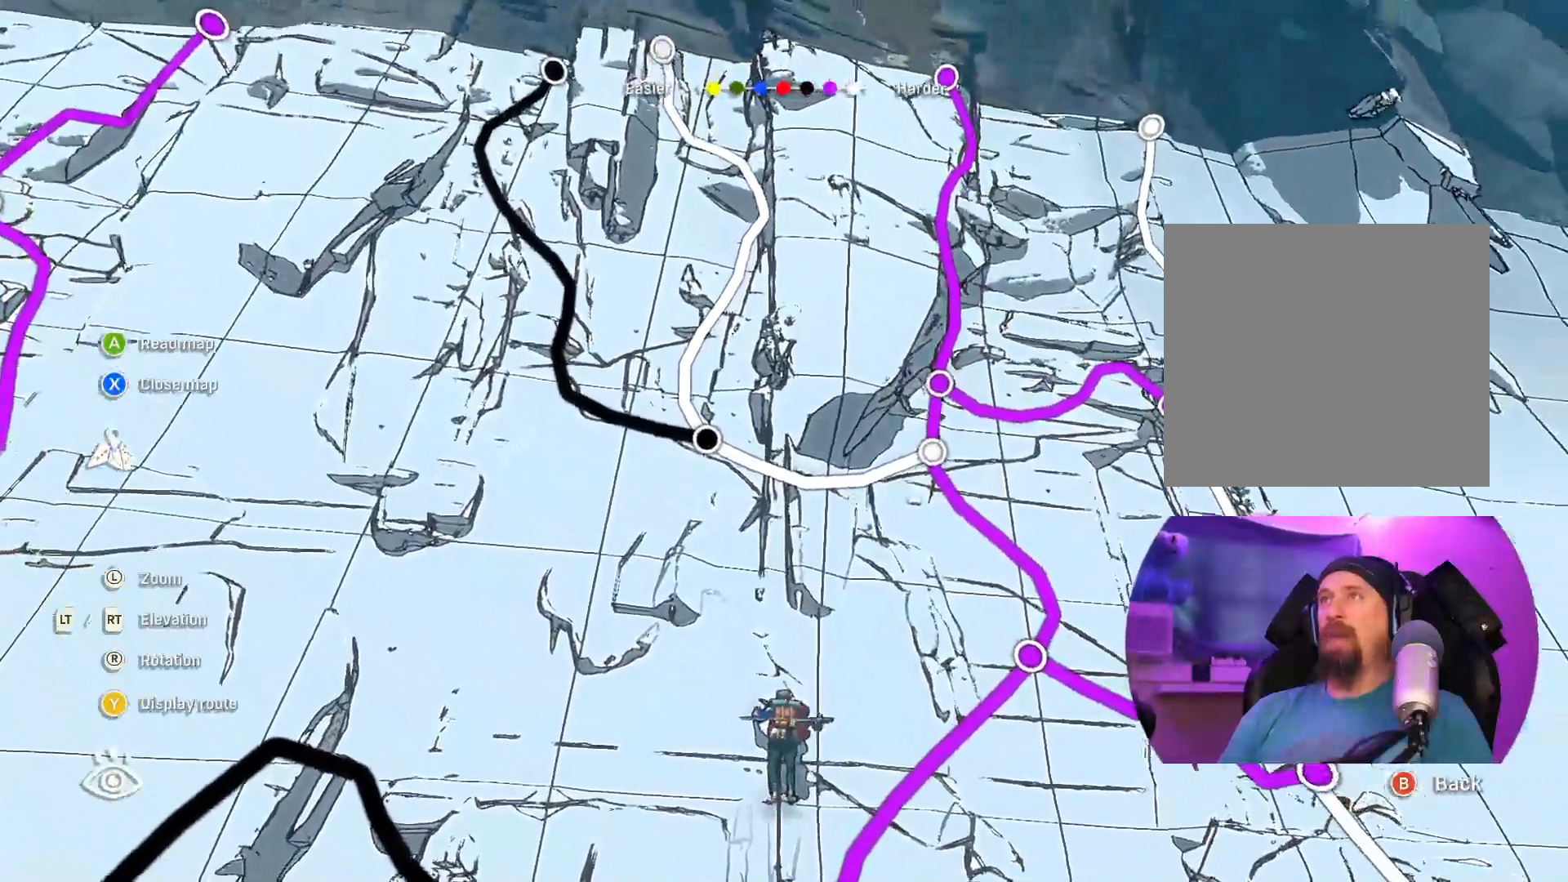
{"buttons": [], "left_stick": "center", "right_stick": "up", "events": [[150, "right_stick", "up"]]}
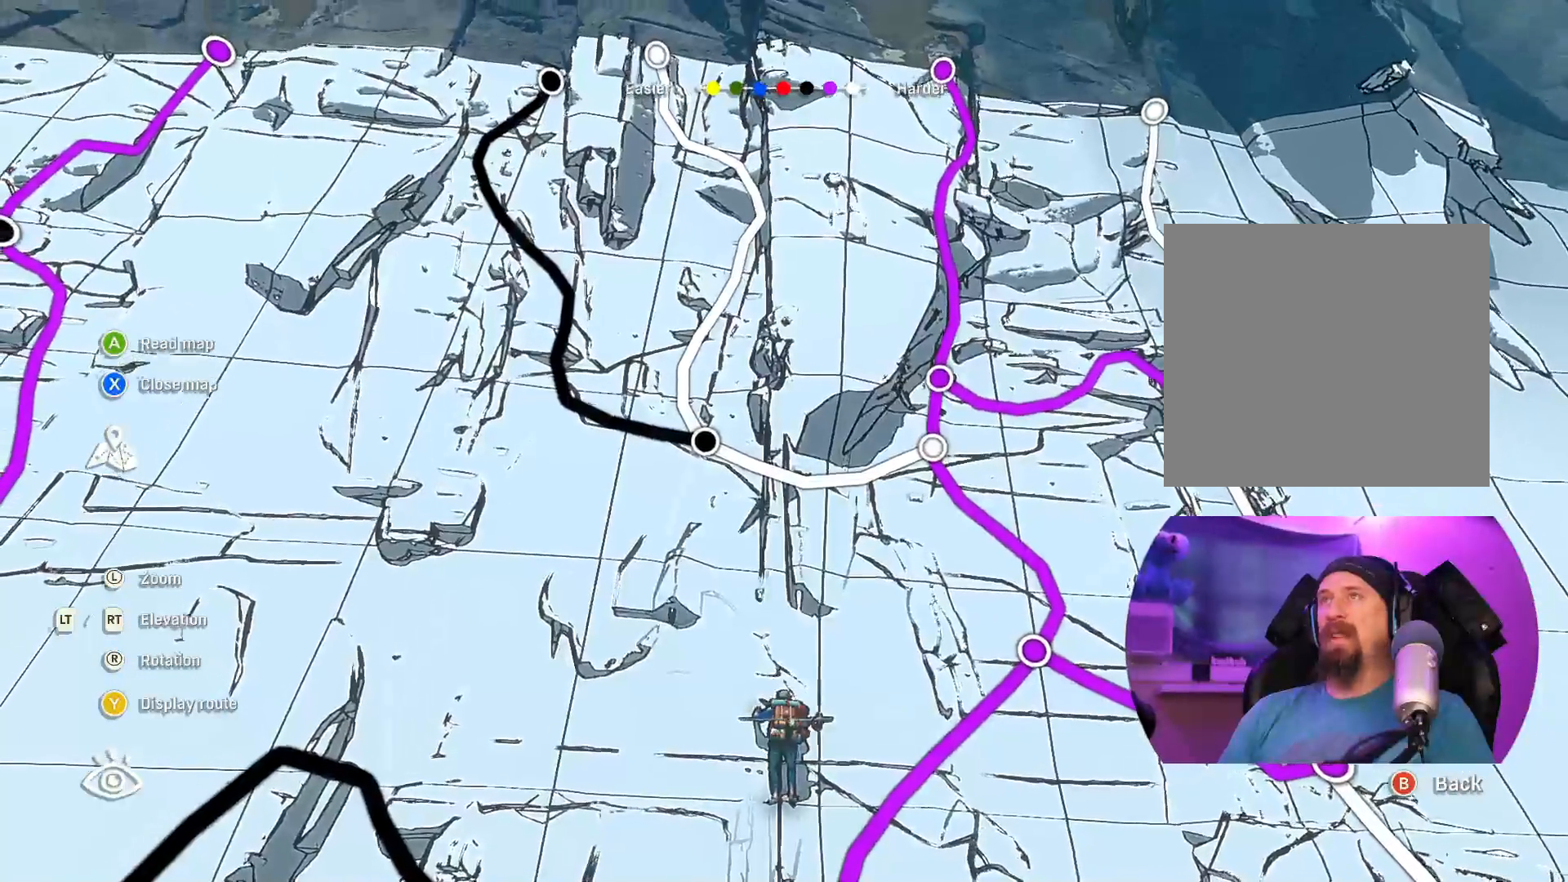
{"buttons": [], "left_stick": "center", "right_stick": "center", "events": [[150, "right_stick", "center"]]}
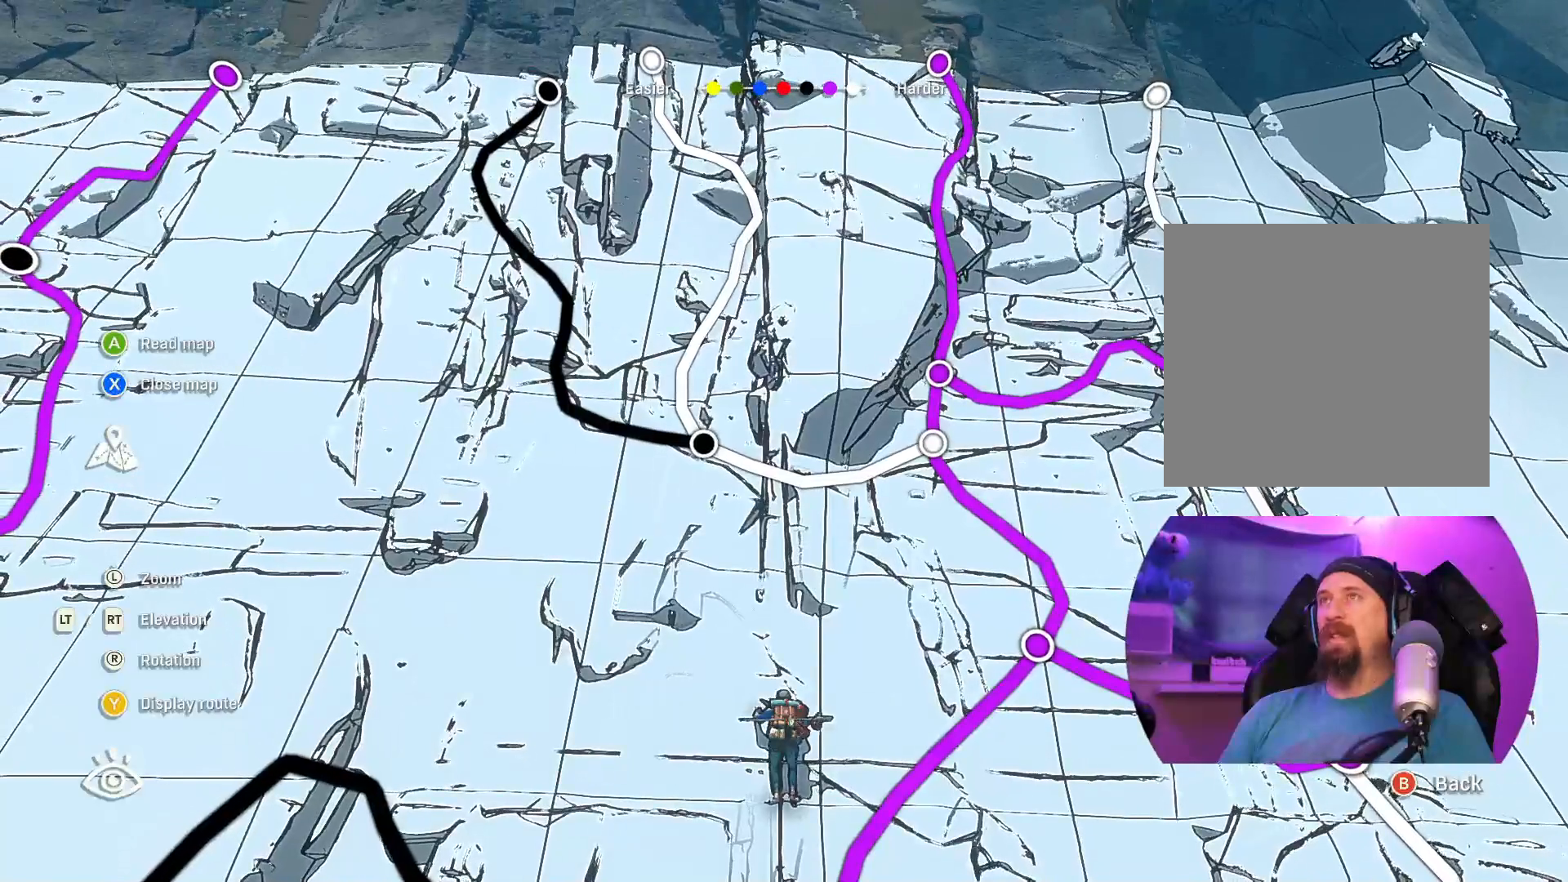
{"buttons": [], "left_stick": "center", "right_stick": "up-left", "events": [[333, "right_stick", "up-left"]]}
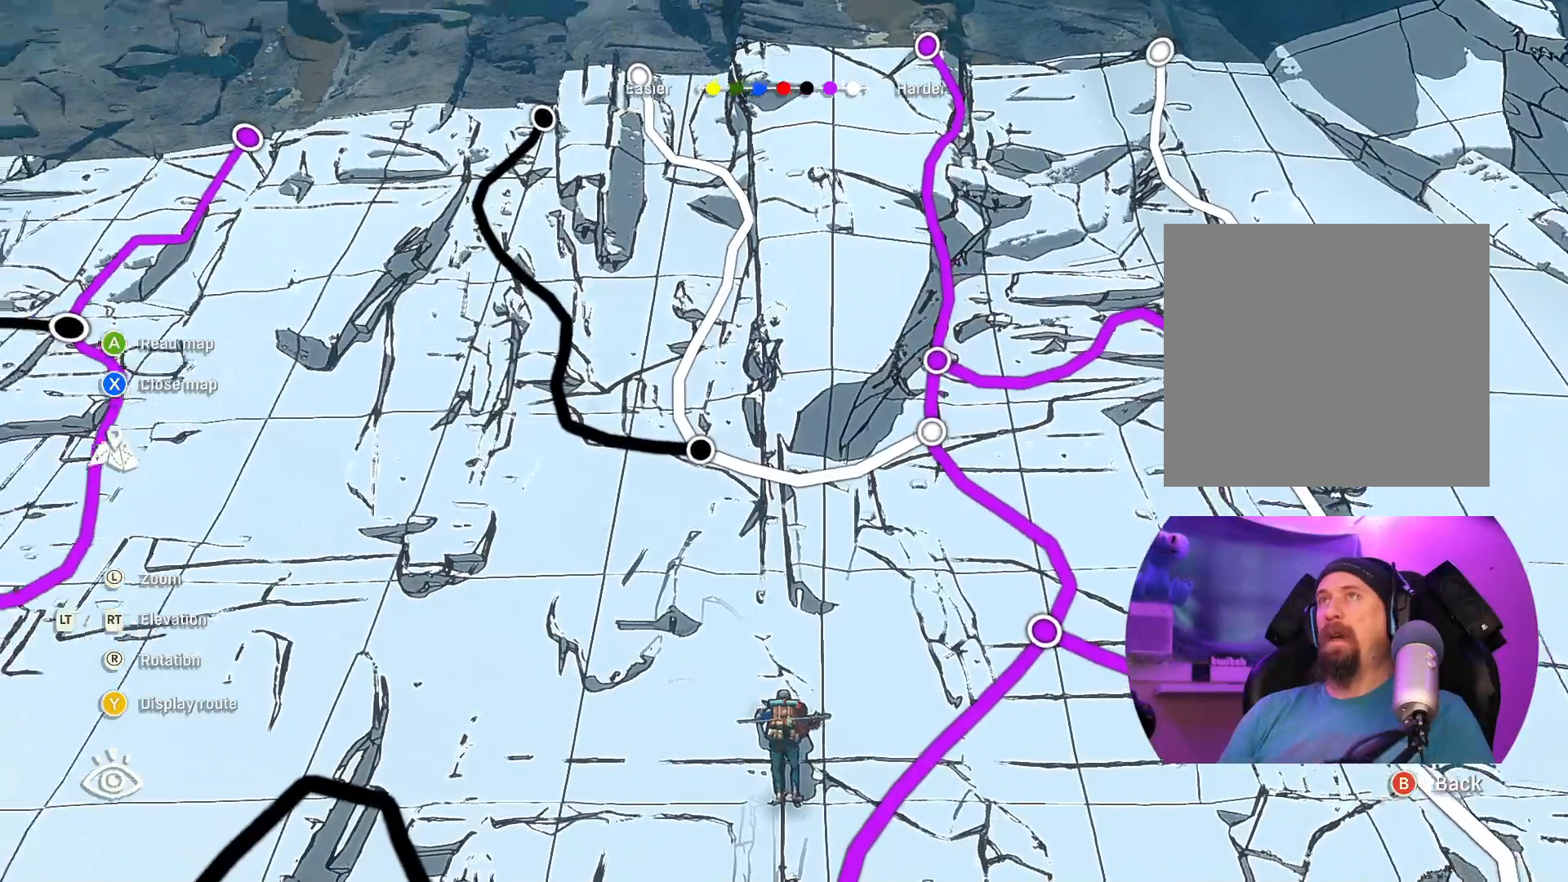
{"buttons": [], "left_stick": "center", "right_stick": "center", "events": [[83, "right_stick", "up"], [400, "right_stick", "center"]]}
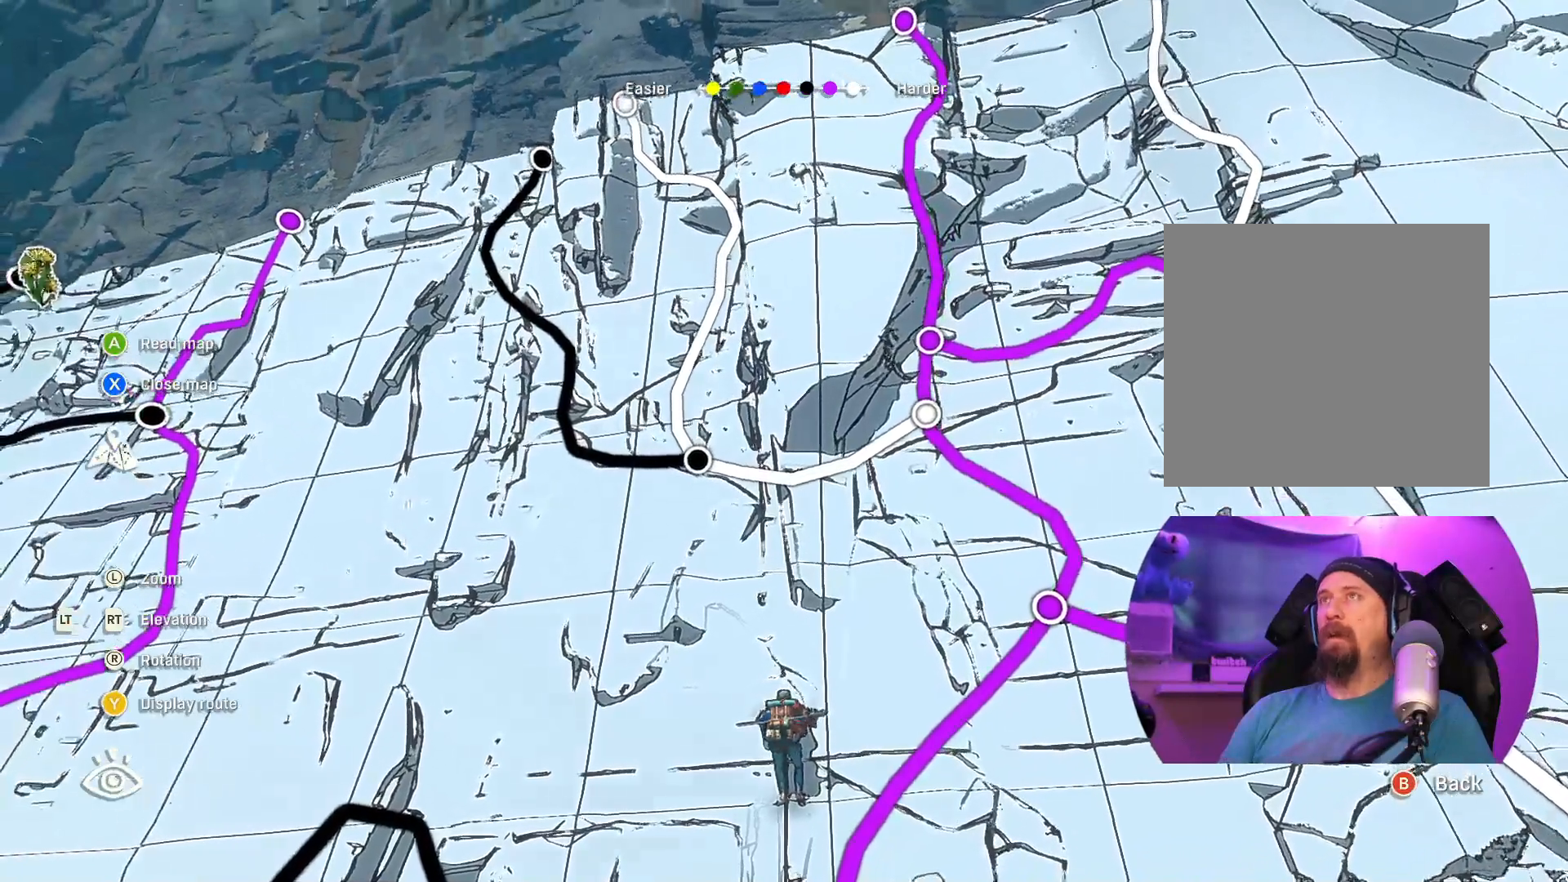
{"buttons": [], "left_stick": "center", "right_stick": "center", "events": []}
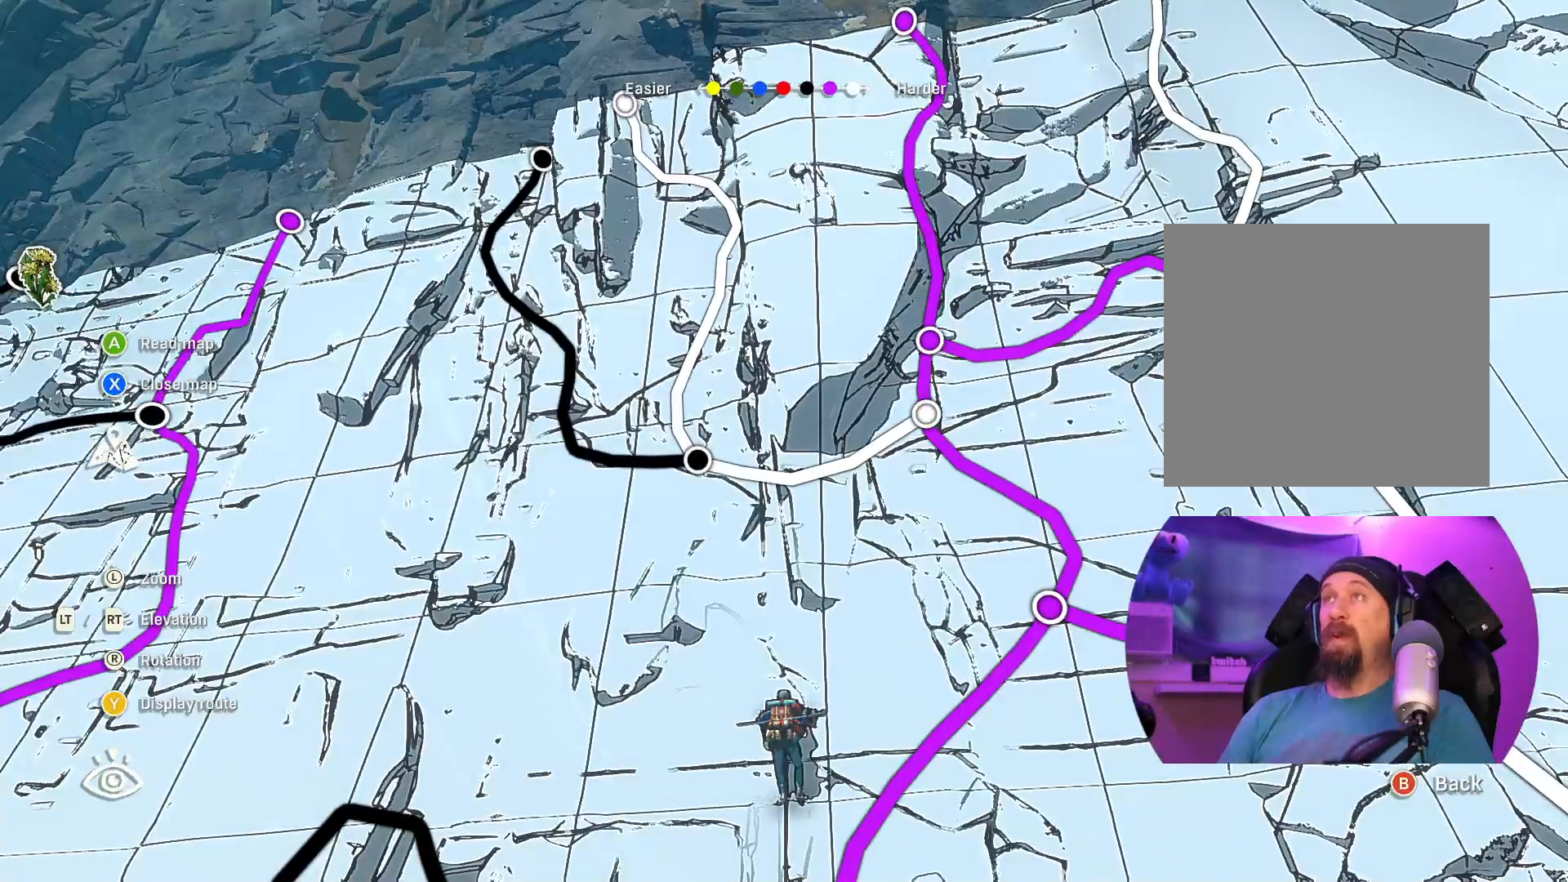
{"buttons": [], "left_stick": "center", "right_stick": "center", "events": []}
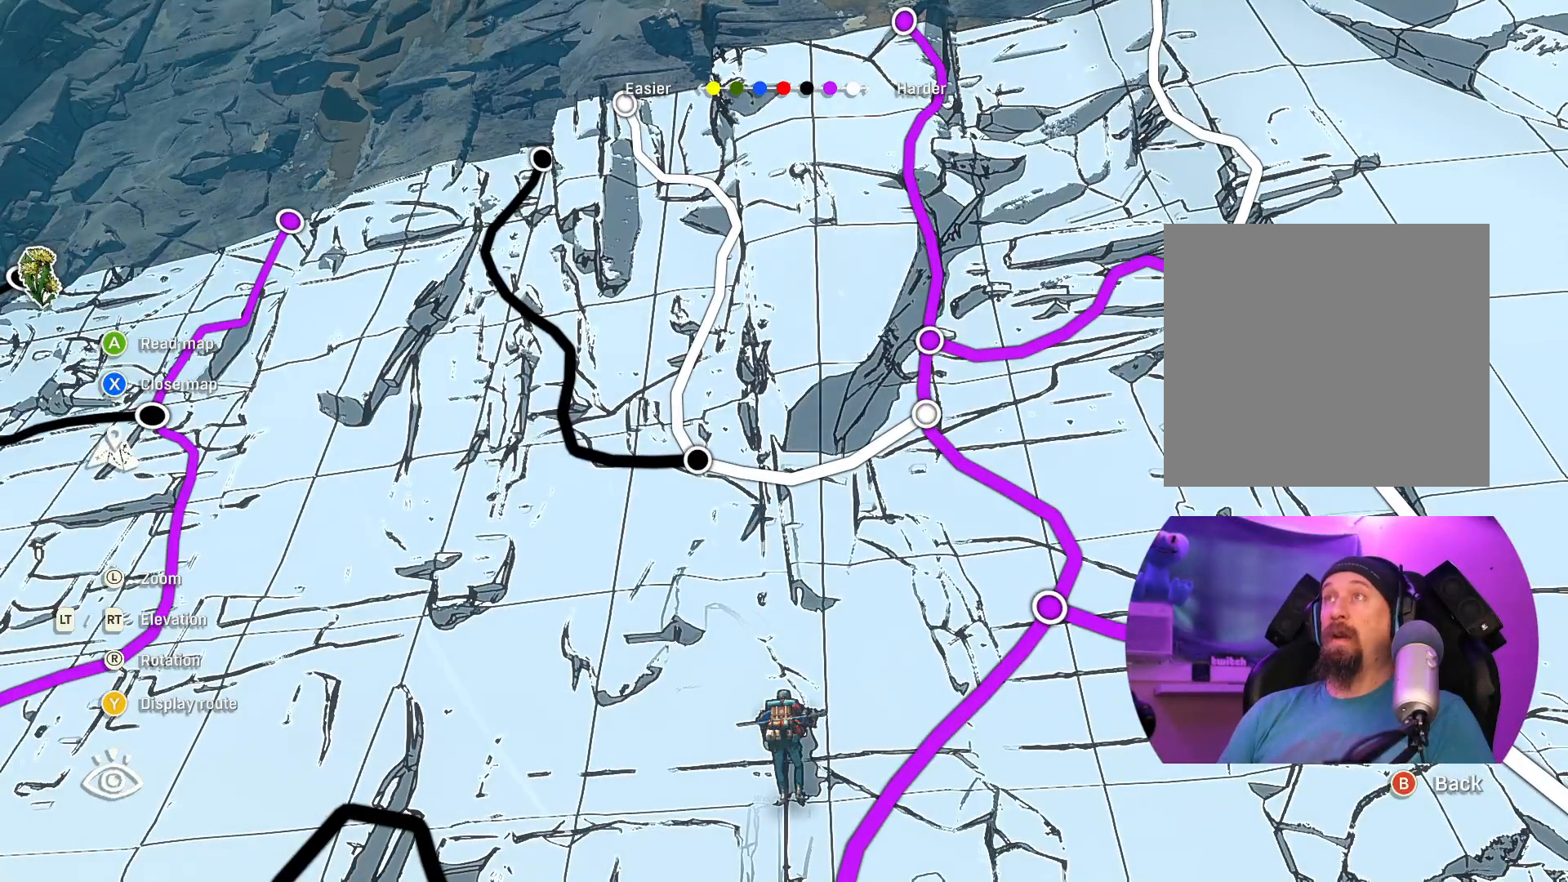
{"buttons": [], "left_stick": "center", "right_stick": "left", "events": [[367, "right_stick", "left"]]}
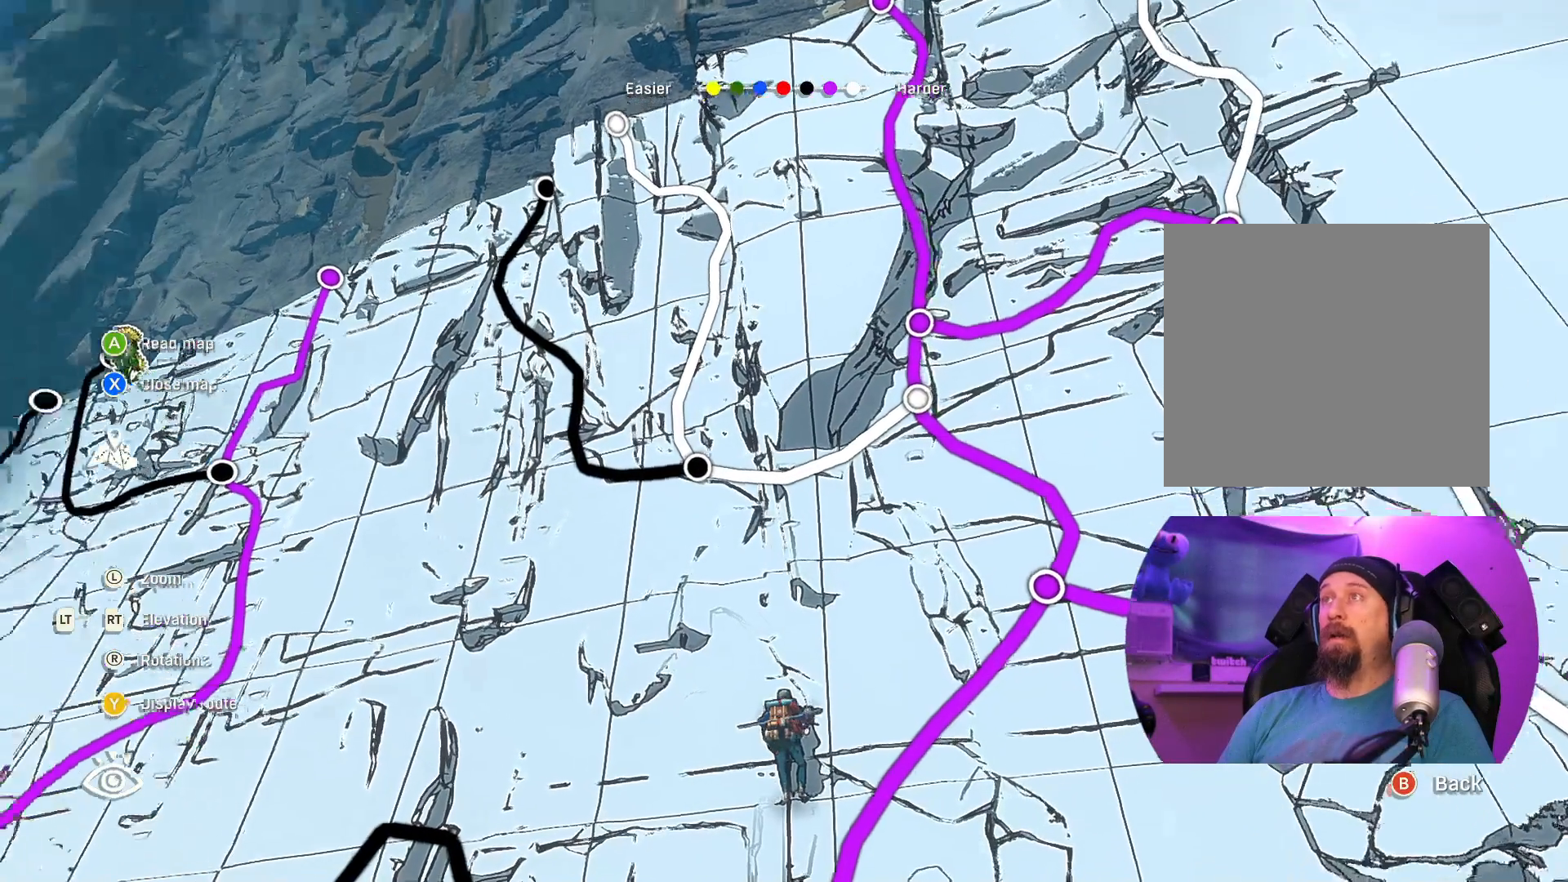
{"buttons": [], "left_stick": "center", "right_stick": "center", "events": [[83, "right_stick", "center"]]}
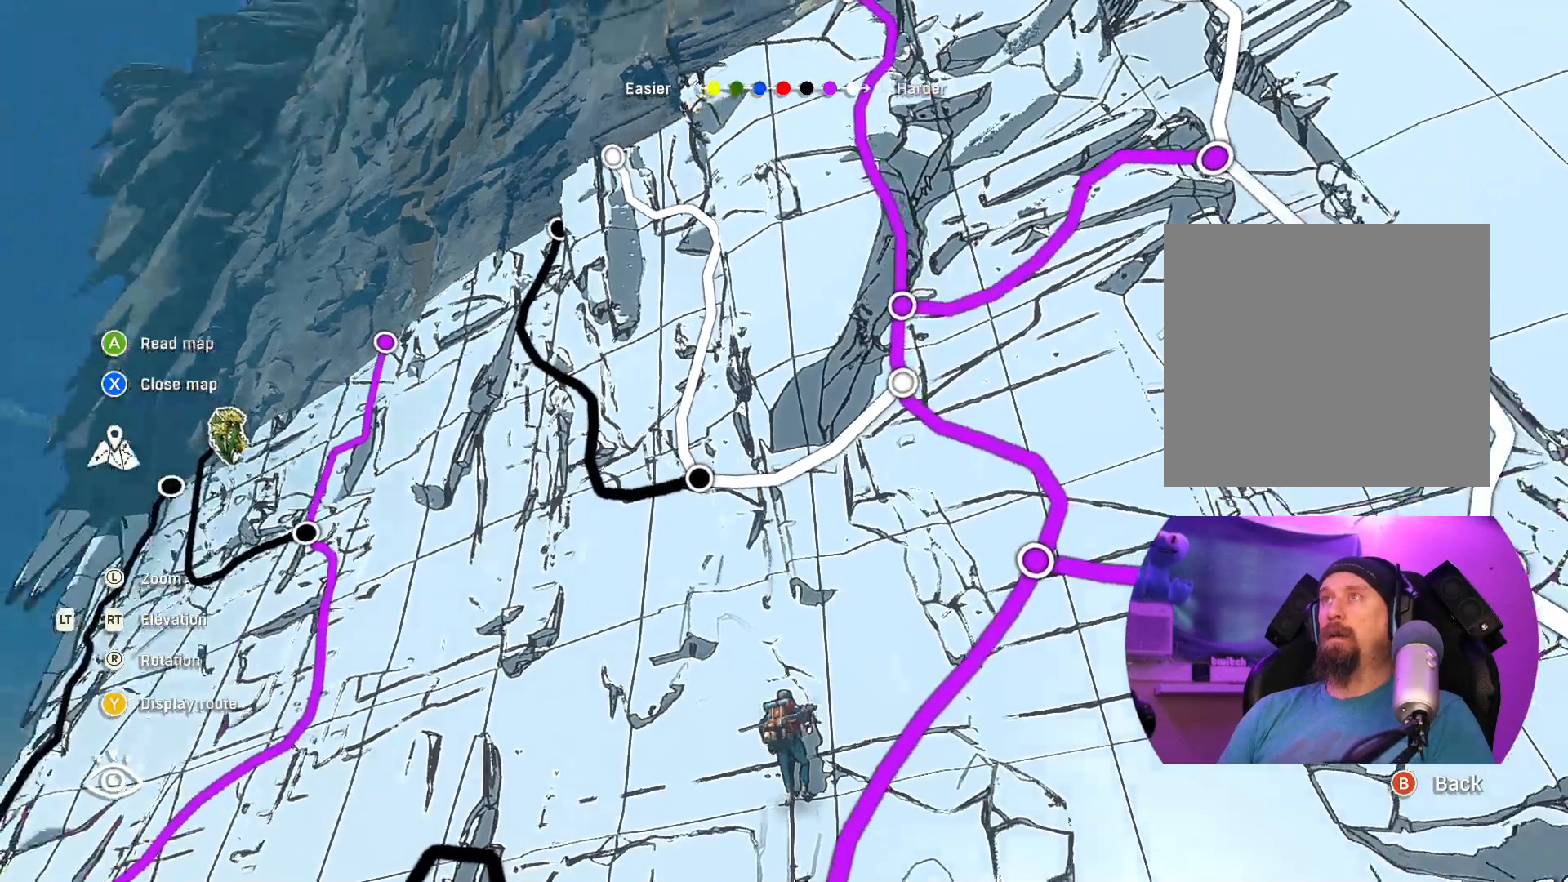
{"buttons": [], "left_stick": "center", "right_stick": "left", "events": [[233, "right_stick", "left"]]}
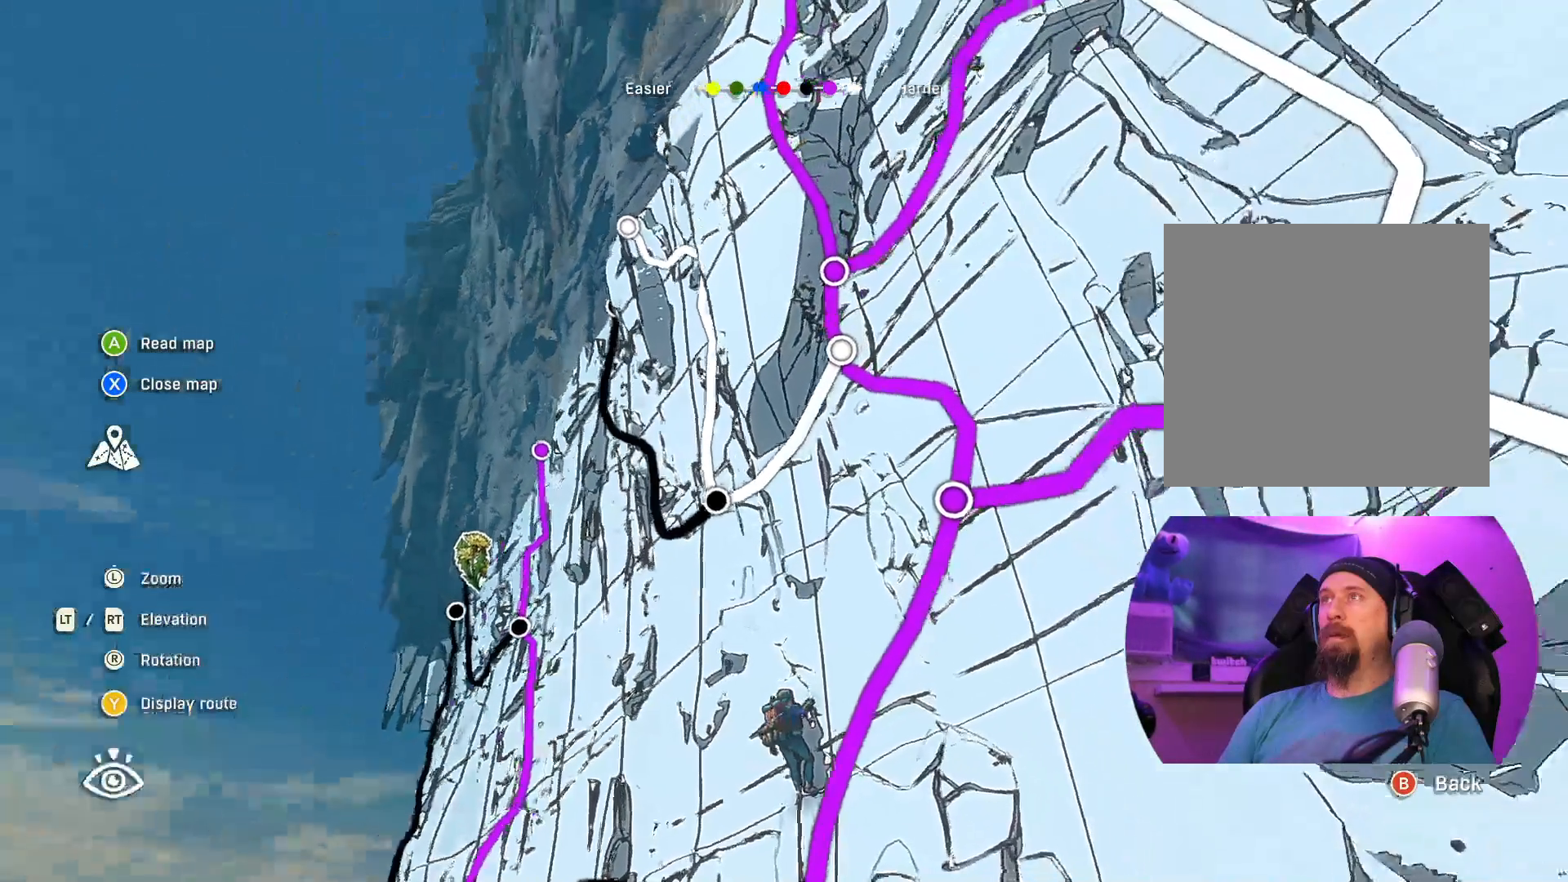
{"buttons": [], "left_stick": "center", "right_stick": "right", "events": [[83, "right_stick", "center"], [350, "right_stick", "right"]]}
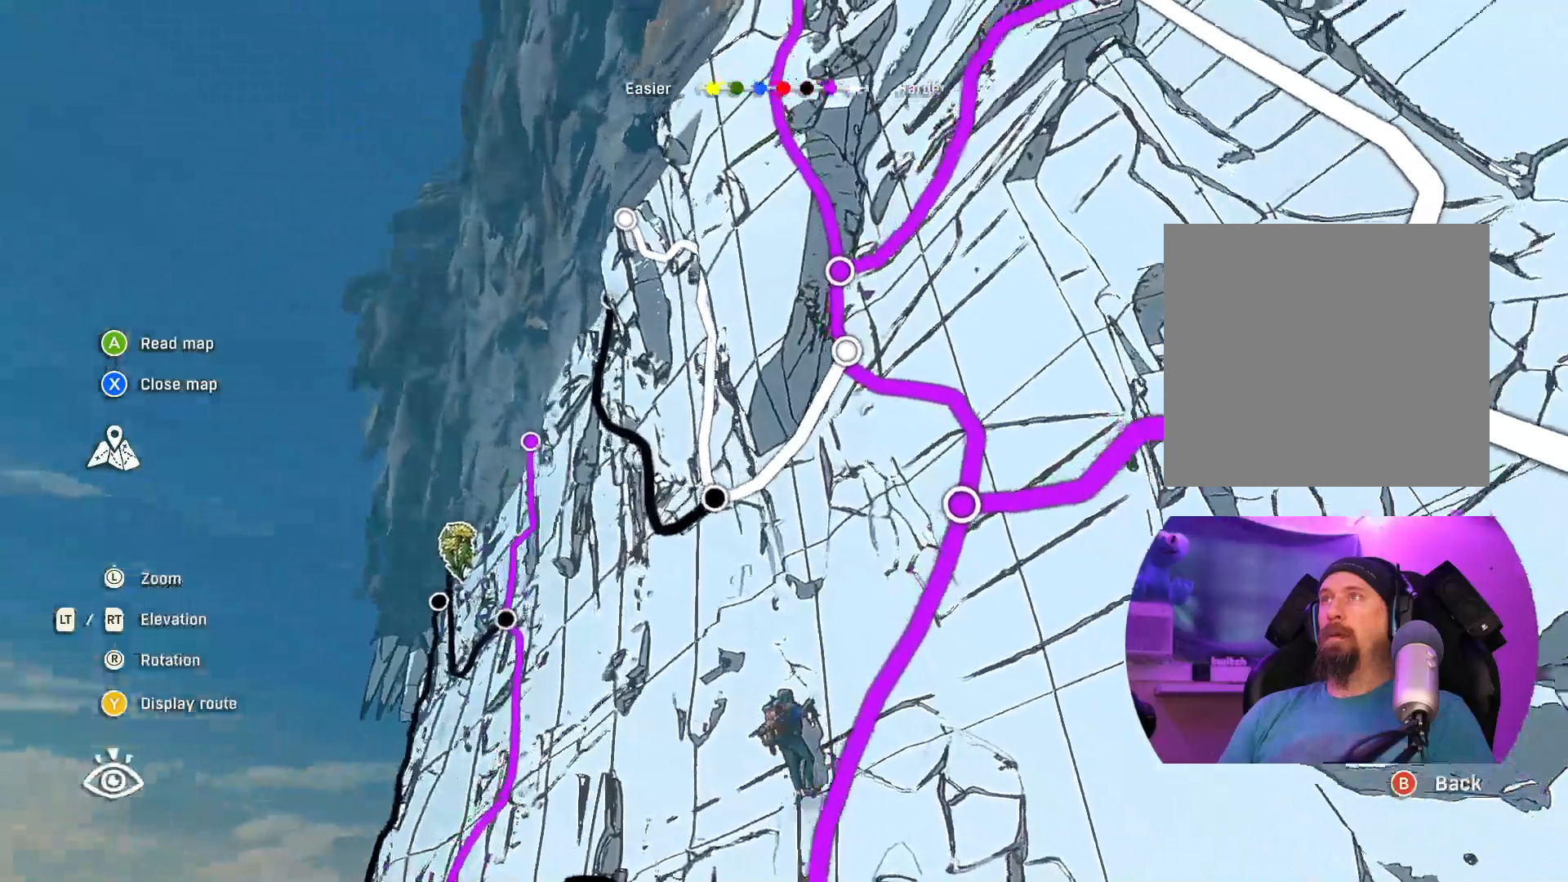
{"buttons": [], "left_stick": "center", "right_stick": "right", "events": []}
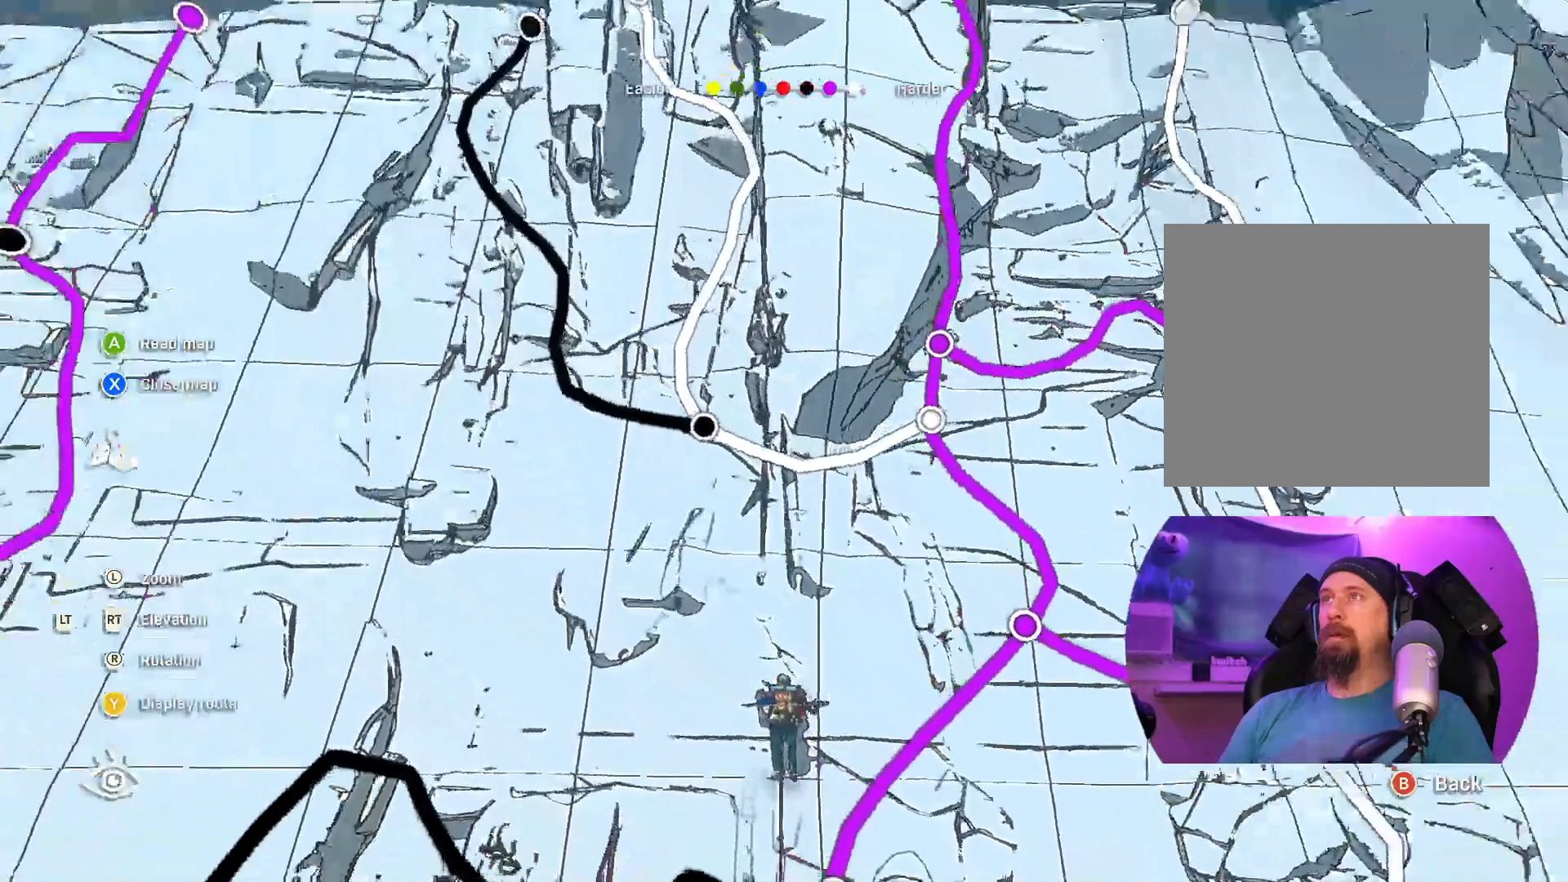
{"buttons": [], "left_stick": "center", "right_stick": "center", "events": [[17, "right_stick", "center"]]}